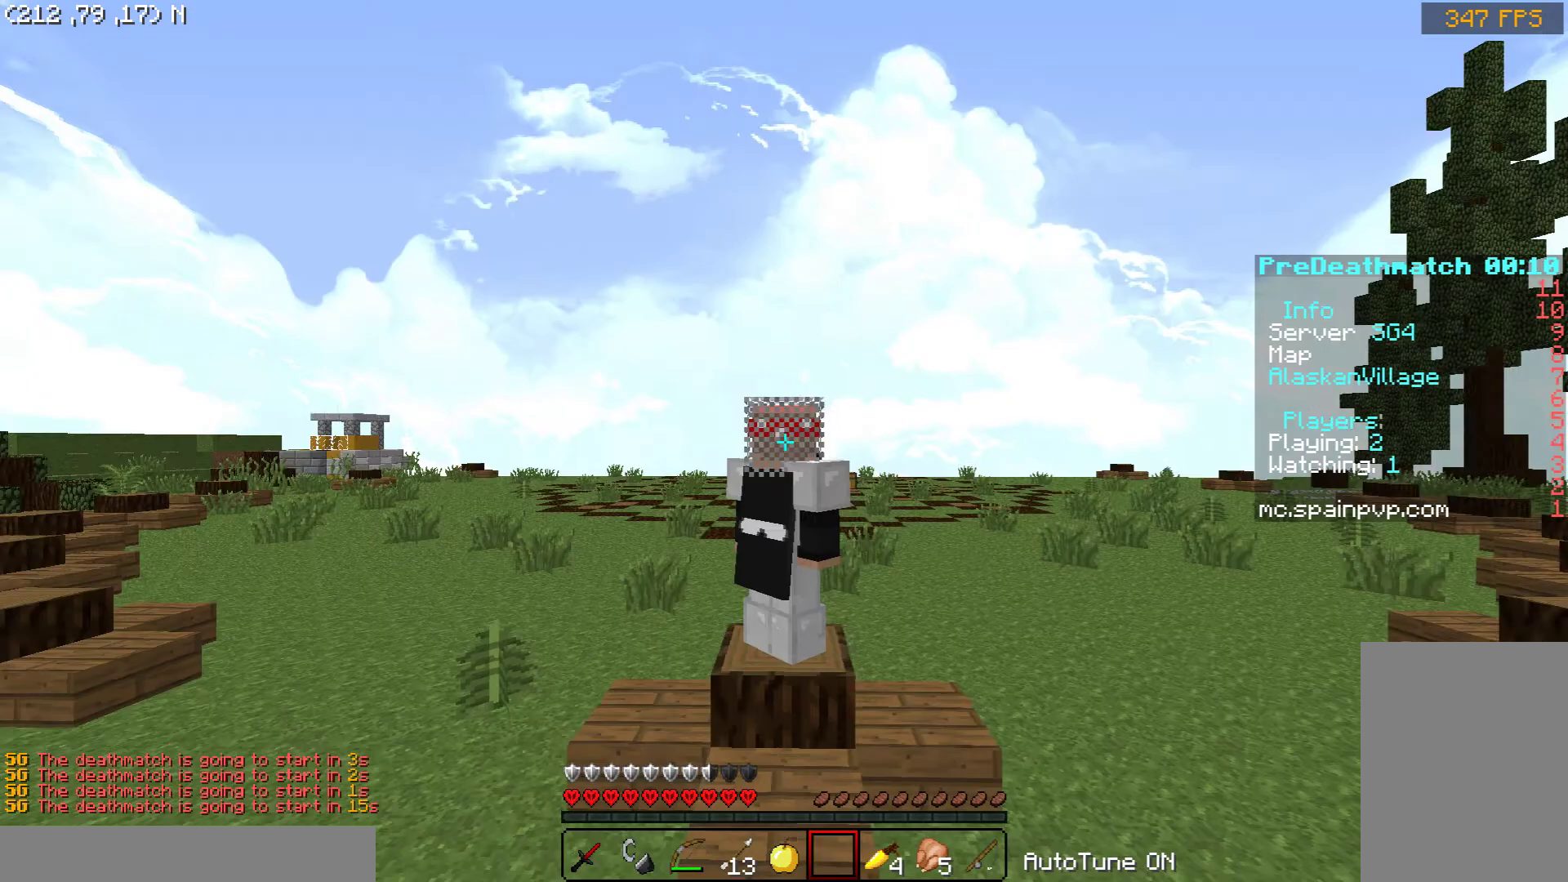
Gameplay with keyboard and mouse; each line is a JSON object with the keys and mouse buttons held at the frame after it. "events" lists presses ("down") and releases ("up") of "a", "d", "s", "space", "w", "mouse_left" and "mouse_right" between this image and that frame as [ms after this image, input, new state], when the widget could be followed in between. "mouse_left", "mouse_right" = the "left", "right" buttons of the "mouse" list. No other keys are recorded. Fast repeated clicks can show as one long hold. Mouse movement is not recorded.
{"keys": [], "mouse": [], "events": []}
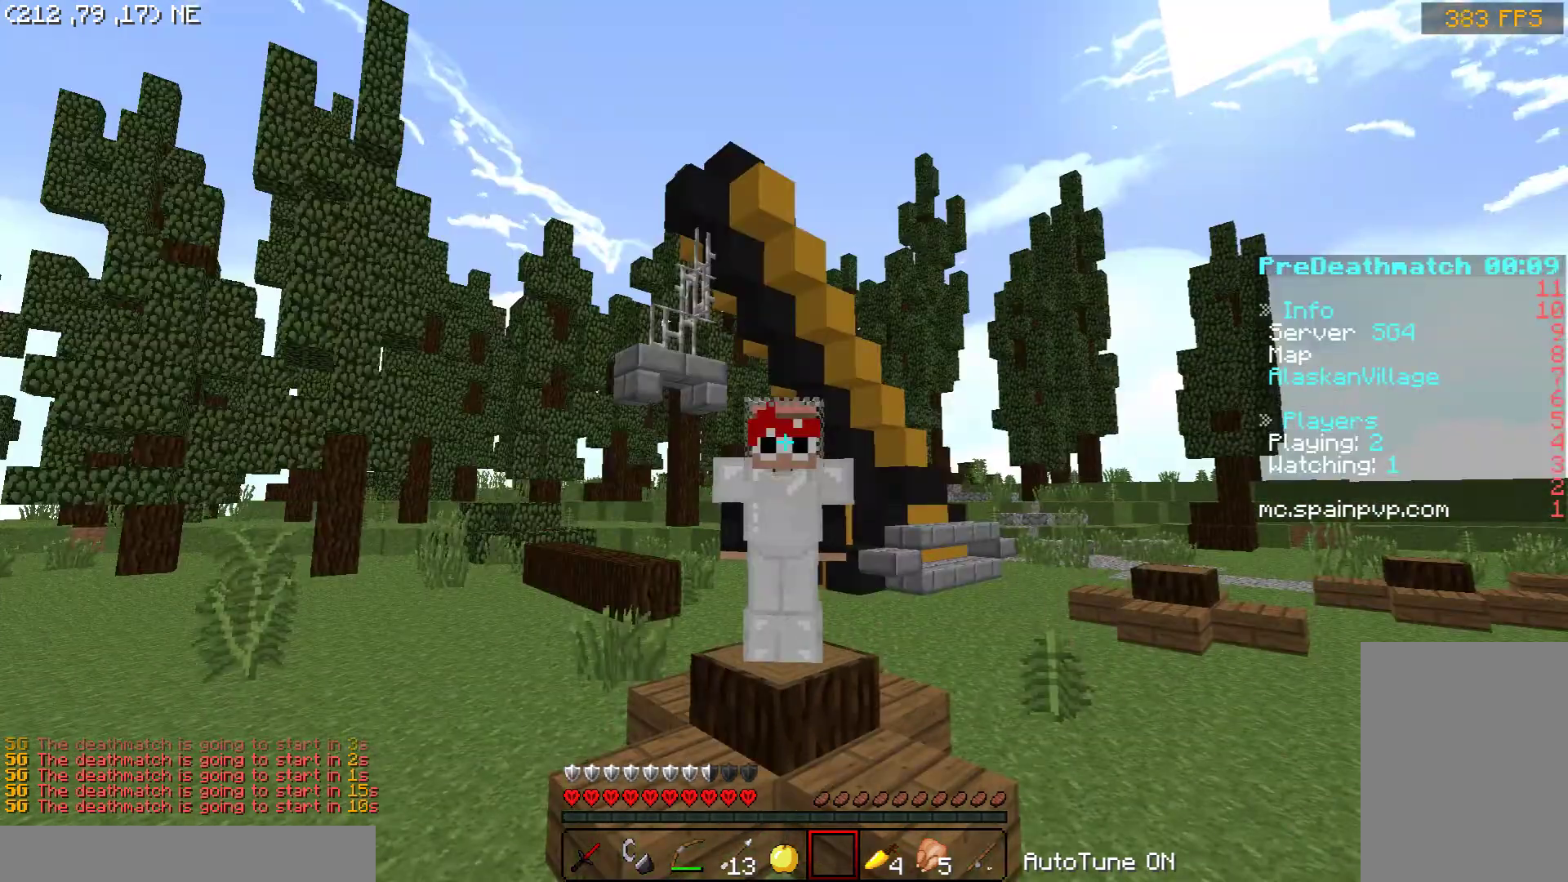
{"keys": [], "mouse": [], "events": [[200, "mouse_left", "down"], [350, "mouse_left", "up"]]}
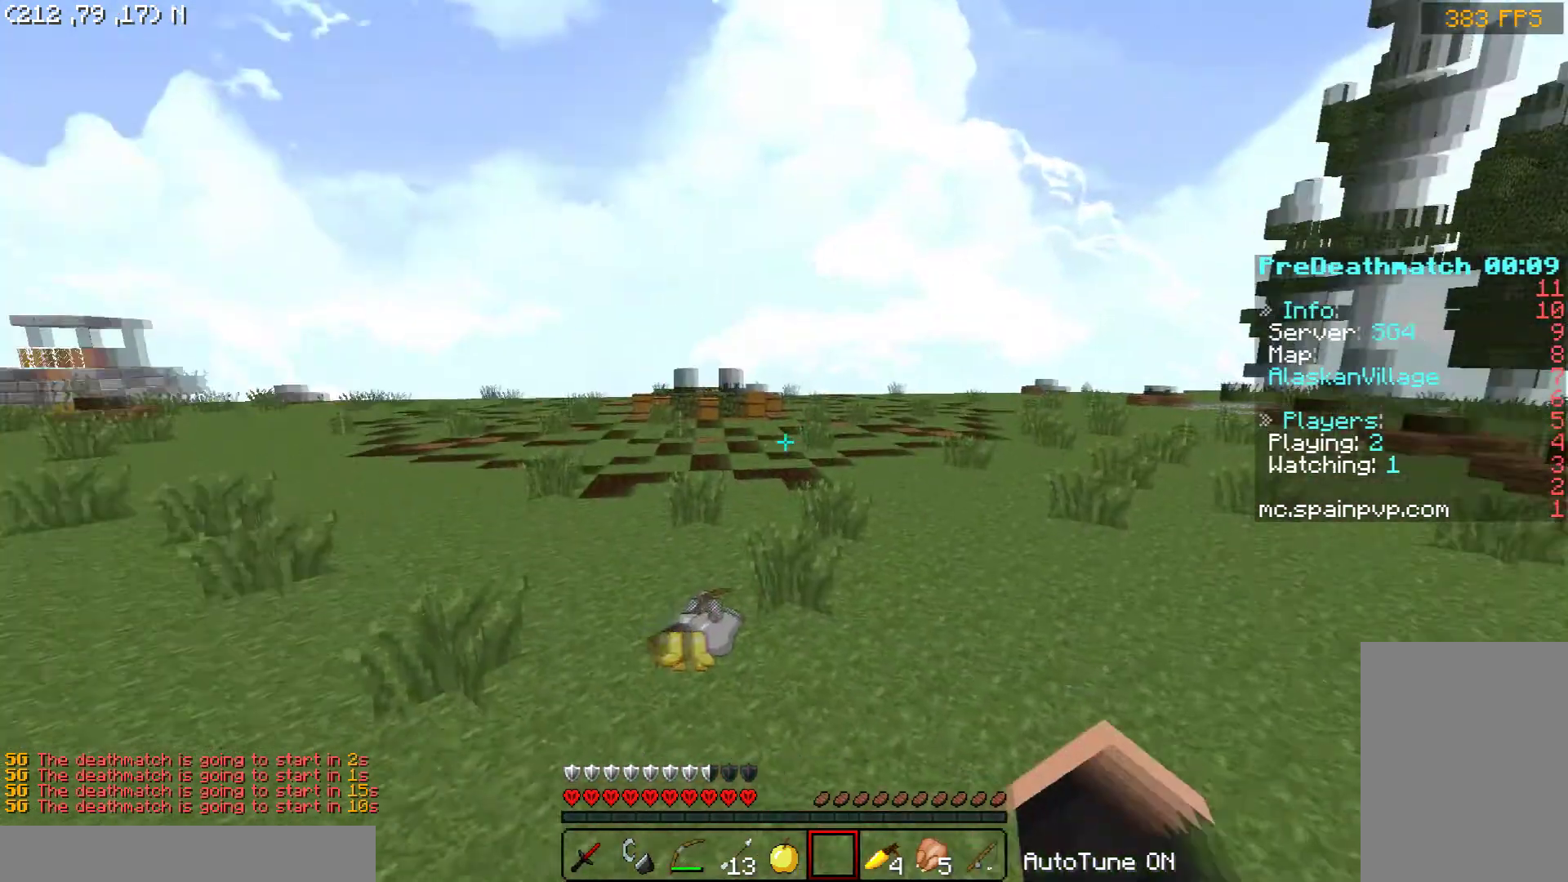
{"keys": [], "mouse": ["left"], "events": [[50, "mouse_left", "down"], [100, "mouse_left", "up"], [150, "mouse_left", "down"], [200, "mouse_left", "up"], [250, "mouse_left", "down"]]}
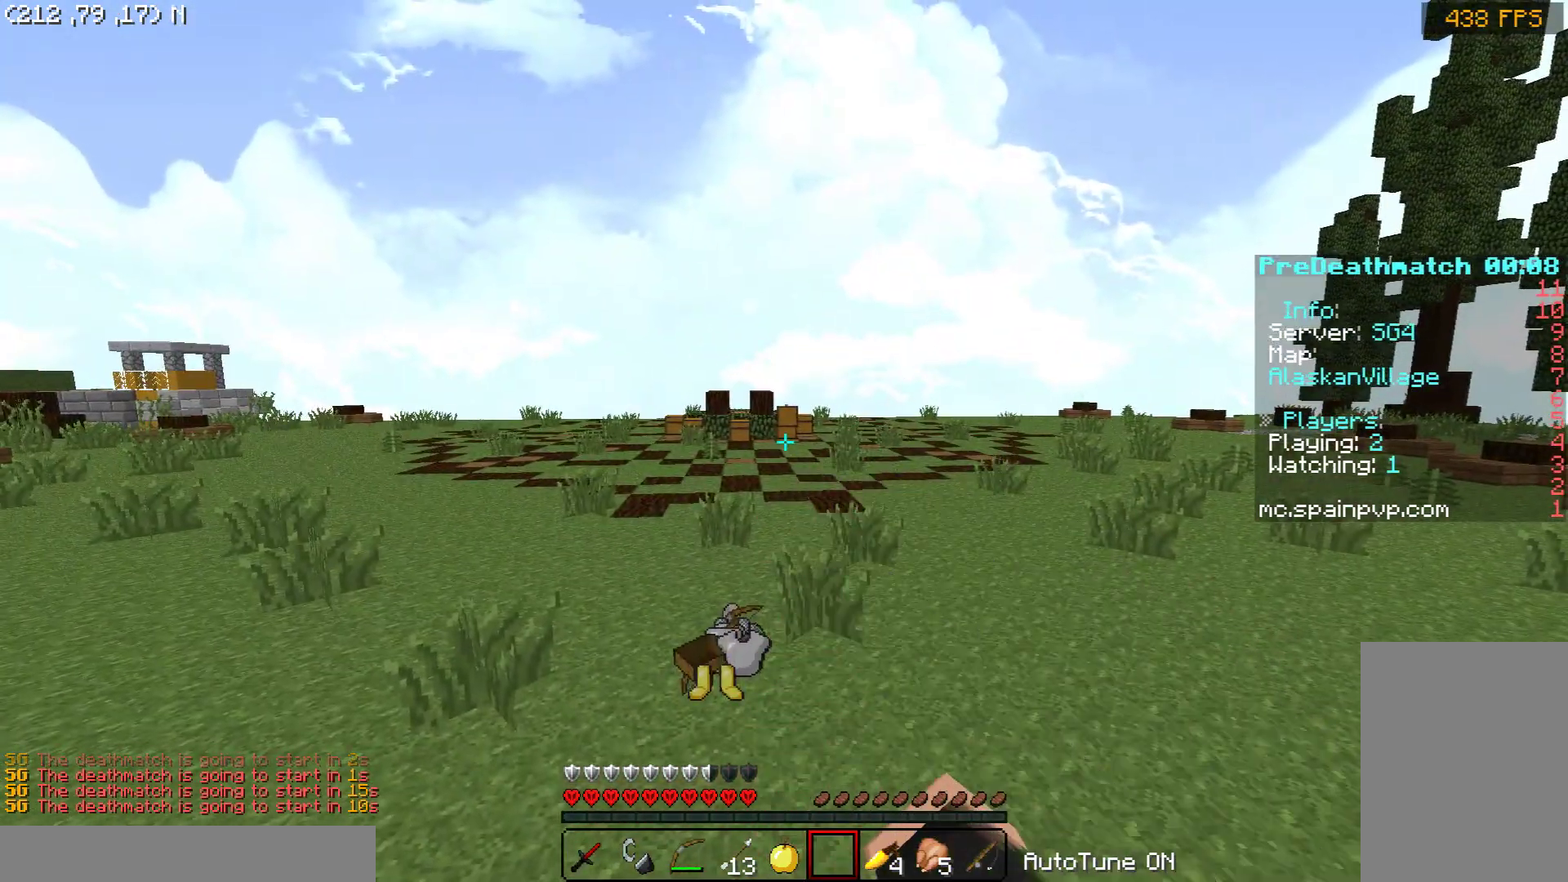
{"keys": [], "mouse": [], "events": [[50, "mouse_left", "up"], [100, "mouse_left", "down"], [150, "mouse_left", "up"], [200, "mouse_left", "down"], [350, "mouse_left", "up"], [450, "mouse_left", "down"], [500, "mouse_left", "up"]]}
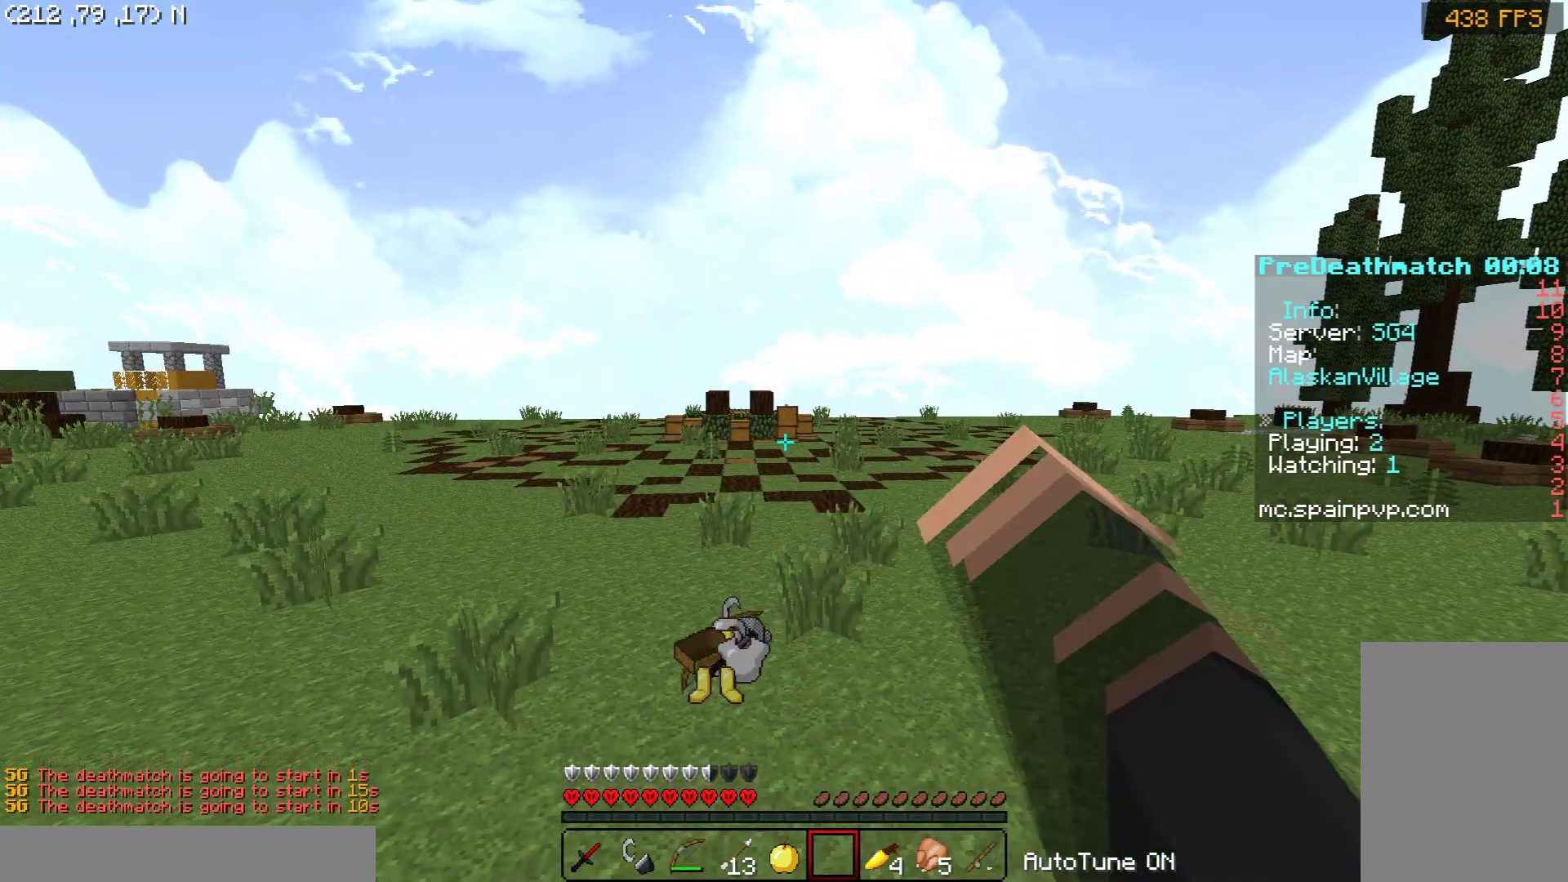
{"keys": [], "mouse": ["right"], "events": [[50, "mouse_left", "down"], [100, "mouse_left", "up"], [150, "mouse_left", "down"], [200, "mouse_left", "up"], [250, "mouse_left", "down"], [350, "mouse_left", "up"], [500, "mouse_right", "down"]]}
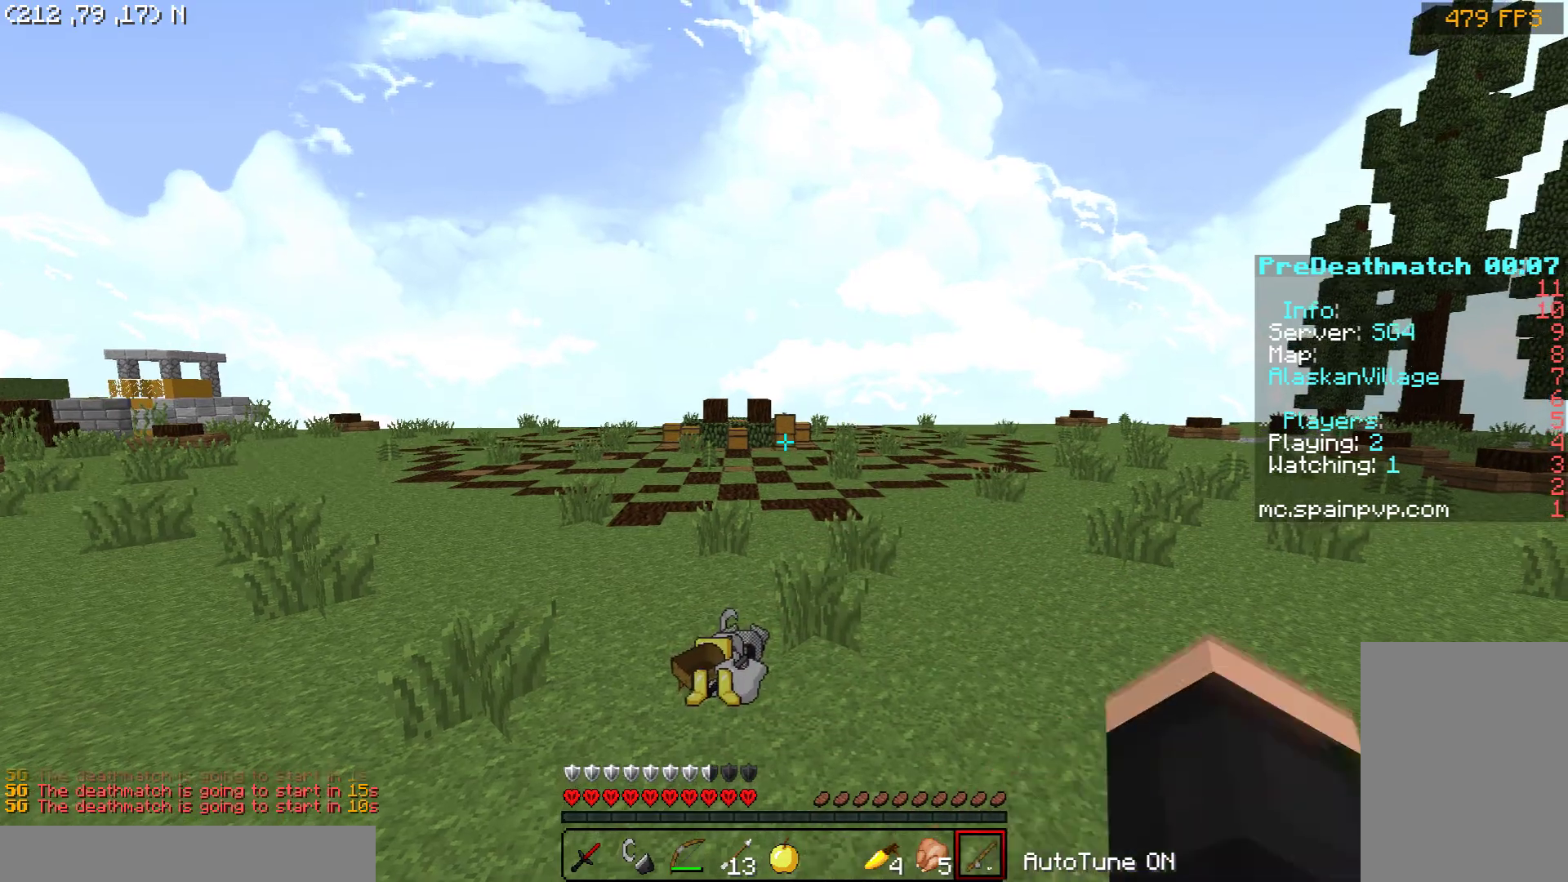
{"keys": [], "mouse": [], "events": [[150, "mouse_right", "up"]]}
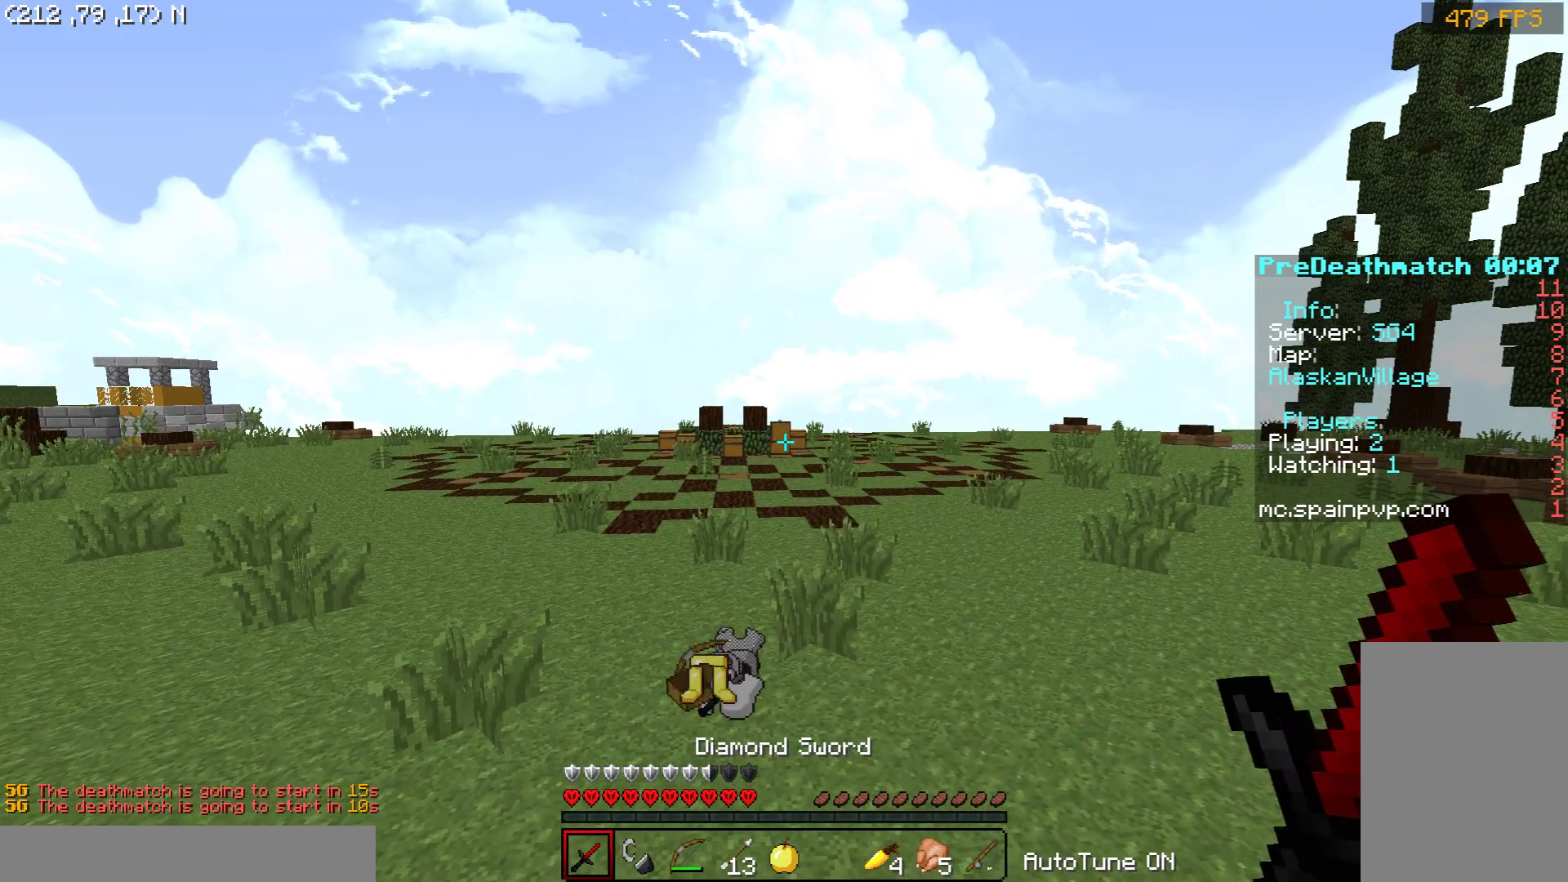
{"keys": [], "mouse": [], "events": [[400, "mouse_right", "down"], [500, "mouse_right", "up"]]}
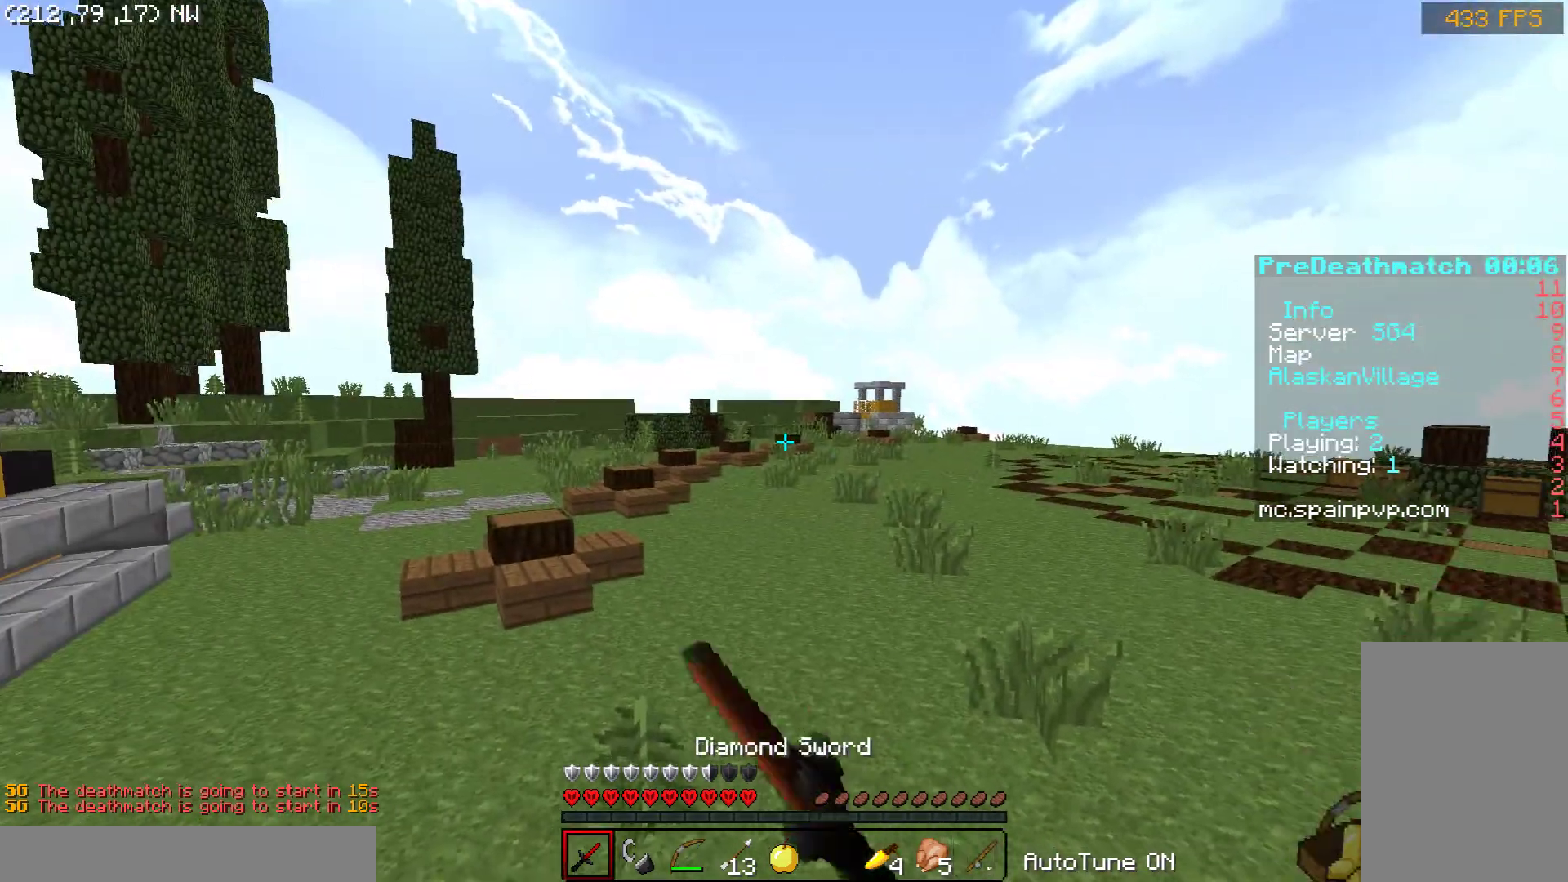
{"keys": [], "mouse": ["left"], "events": [[250, "mouse_left", "down"], [350, "mouse_left", "up"], [500, "mouse_left", "down"]]}
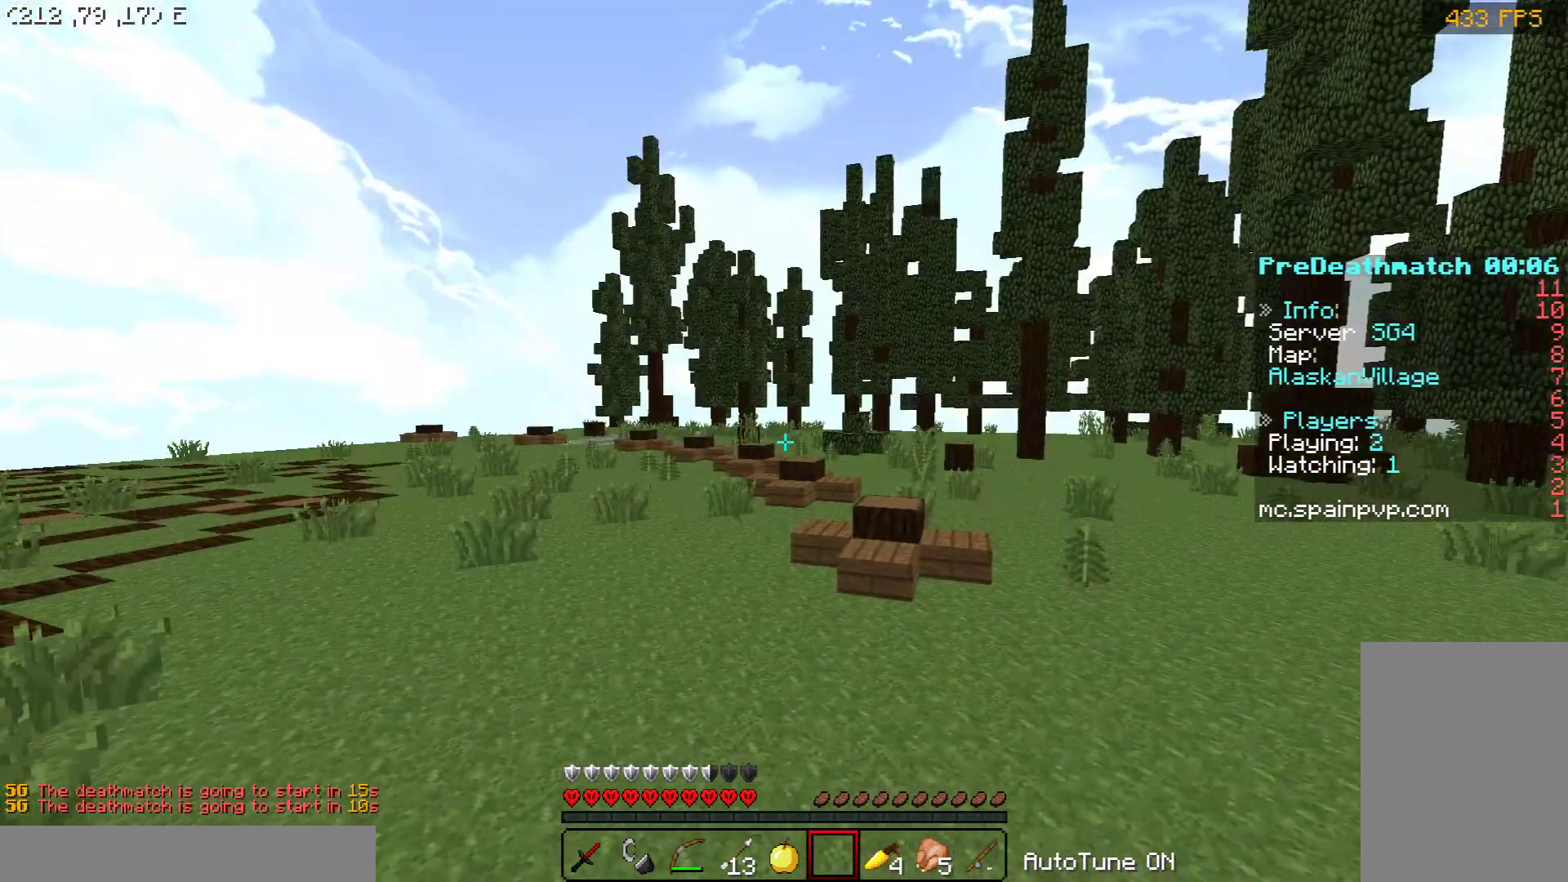
{"keys": [], "mouse": [], "events": [[150, "mouse_left", "up"], [200, "mouse_left", "down"], [350, "mouse_left", "up"]]}
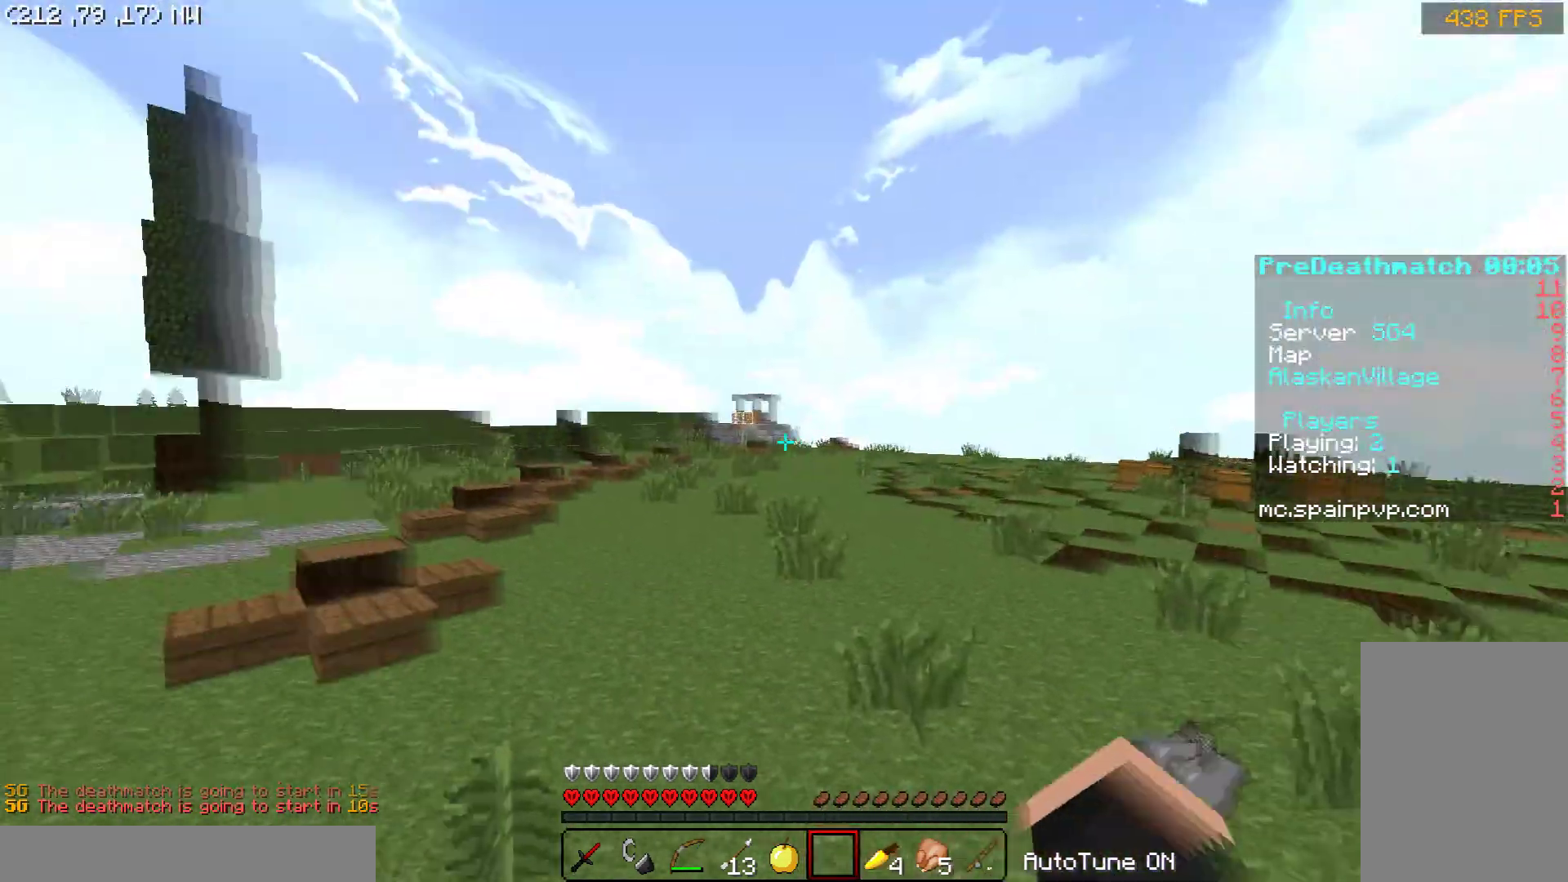
{"keys": [], "mouse": [], "events": []}
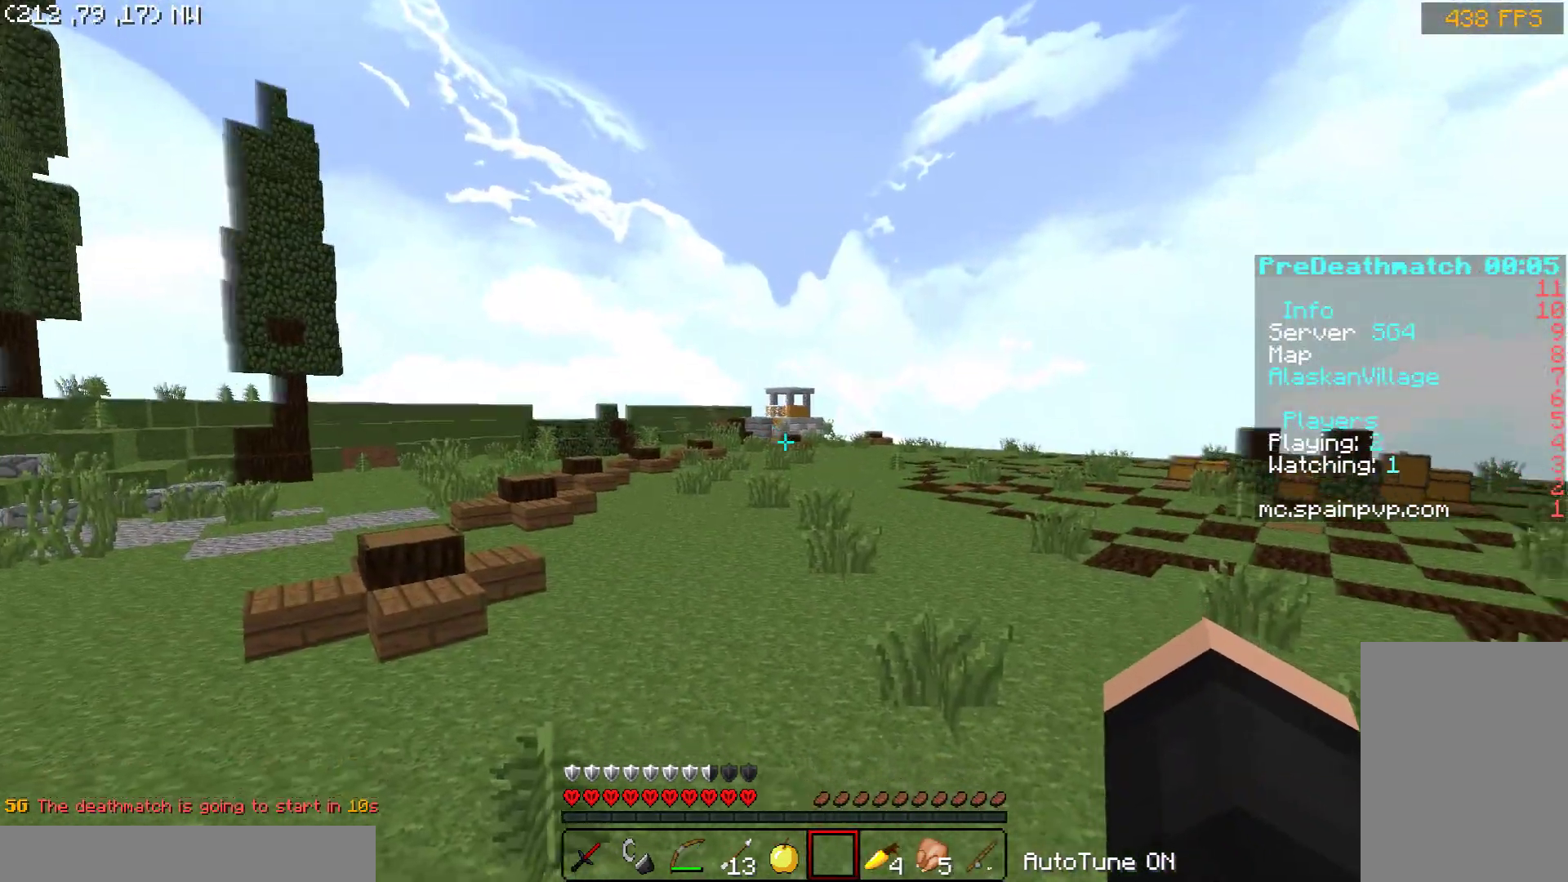
{"keys": ["a"], "mouse": ["left"], "events": [[150, "a", "down"], [300, "mouse_left", "down"]]}
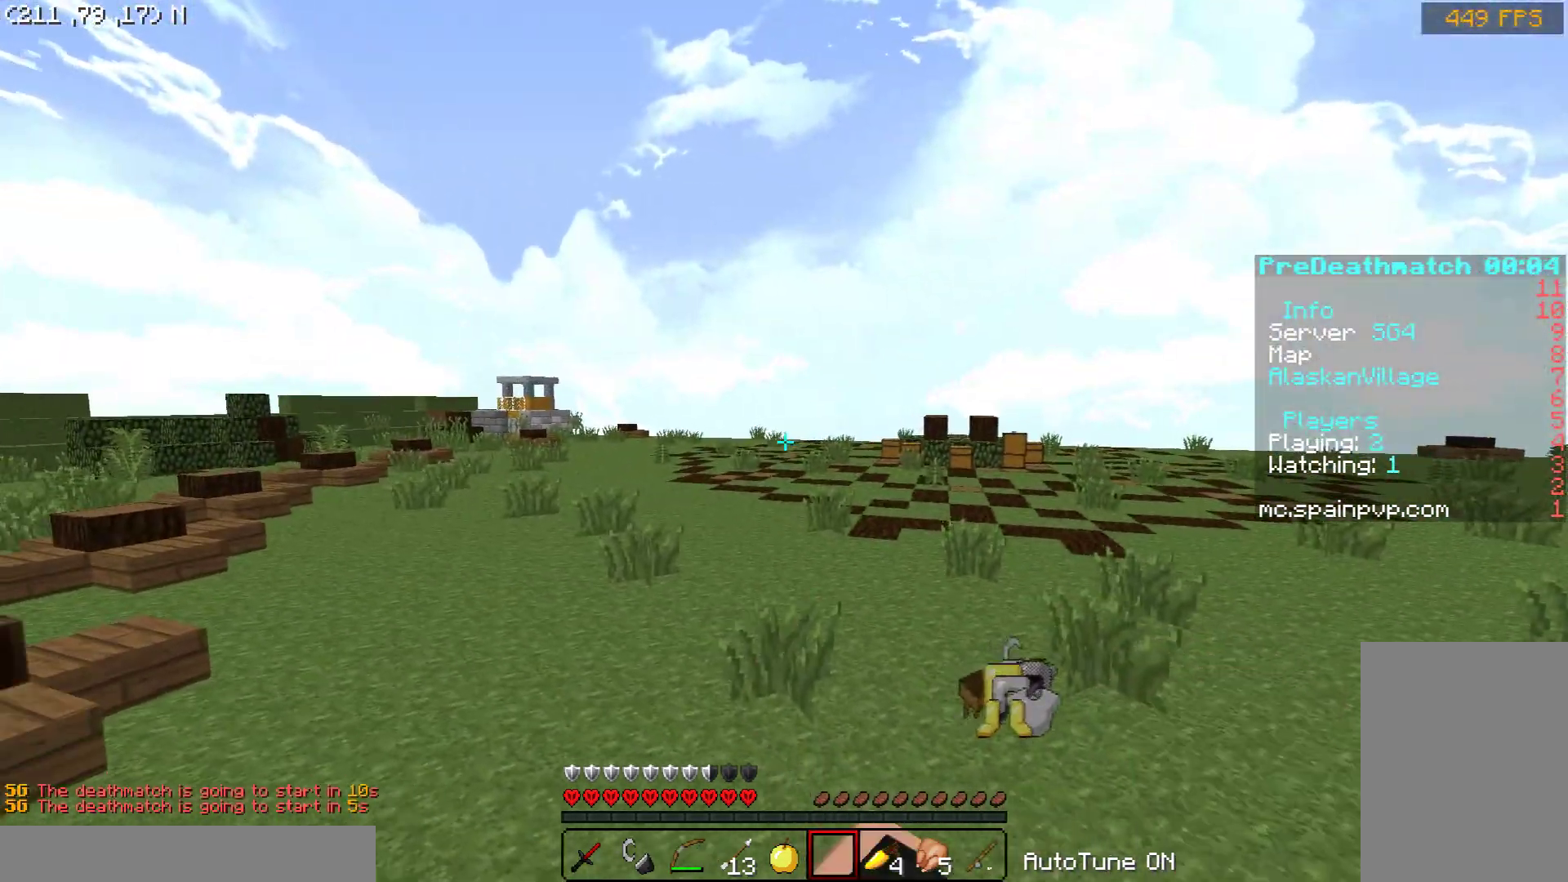
{"keys": ["a", "w"], "mouse": [], "events": [[100, "mouse_left", "up"], [250, "w", "down"]]}
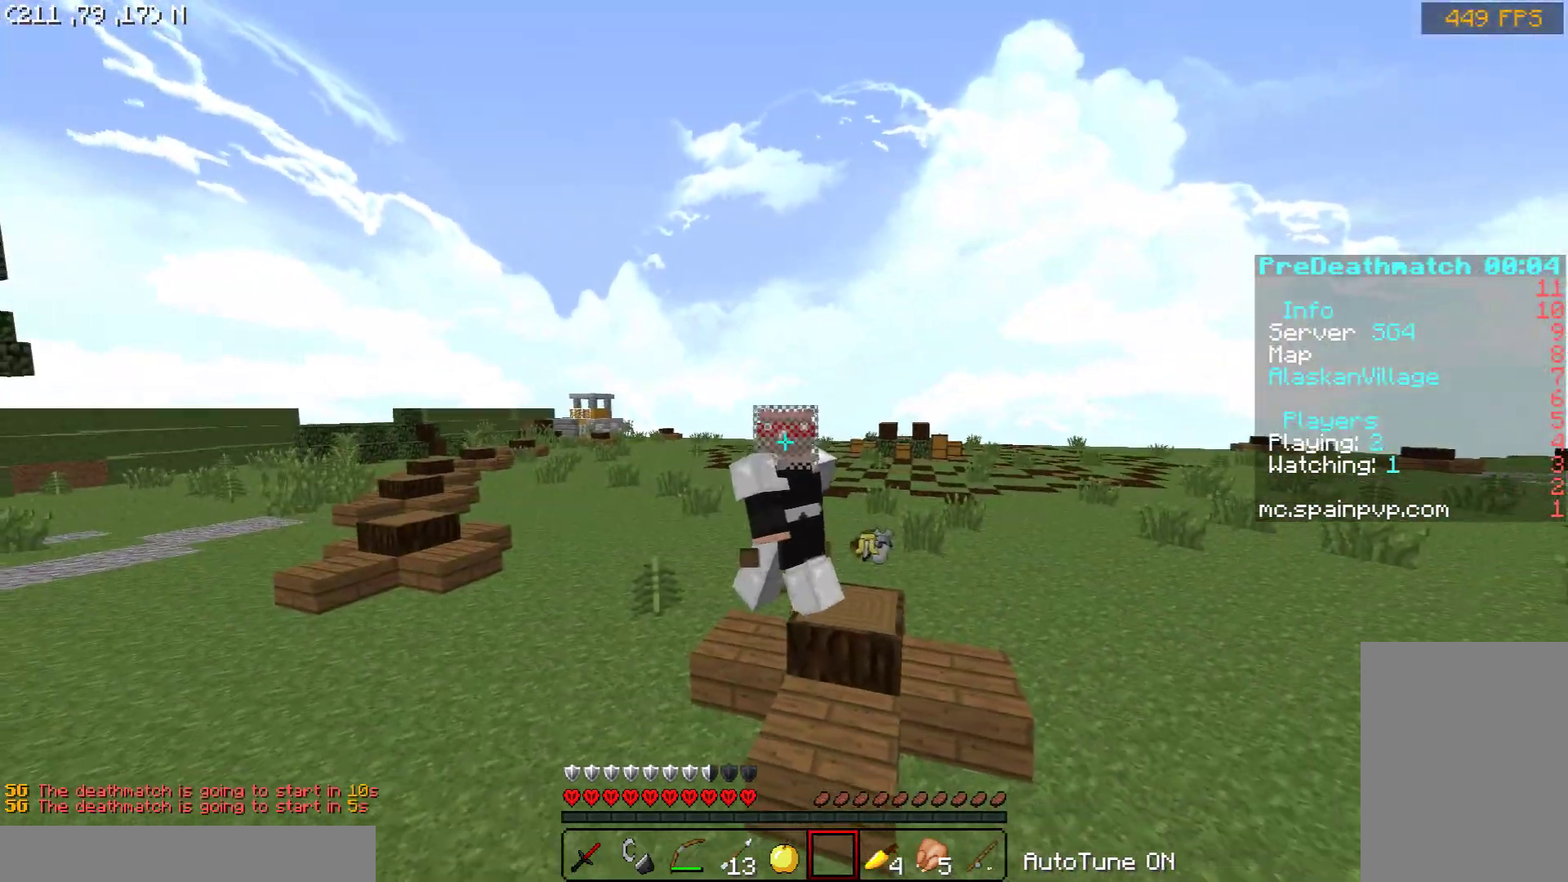
{"keys": ["a"], "mouse": [], "events": [[150, "w", "up"]]}
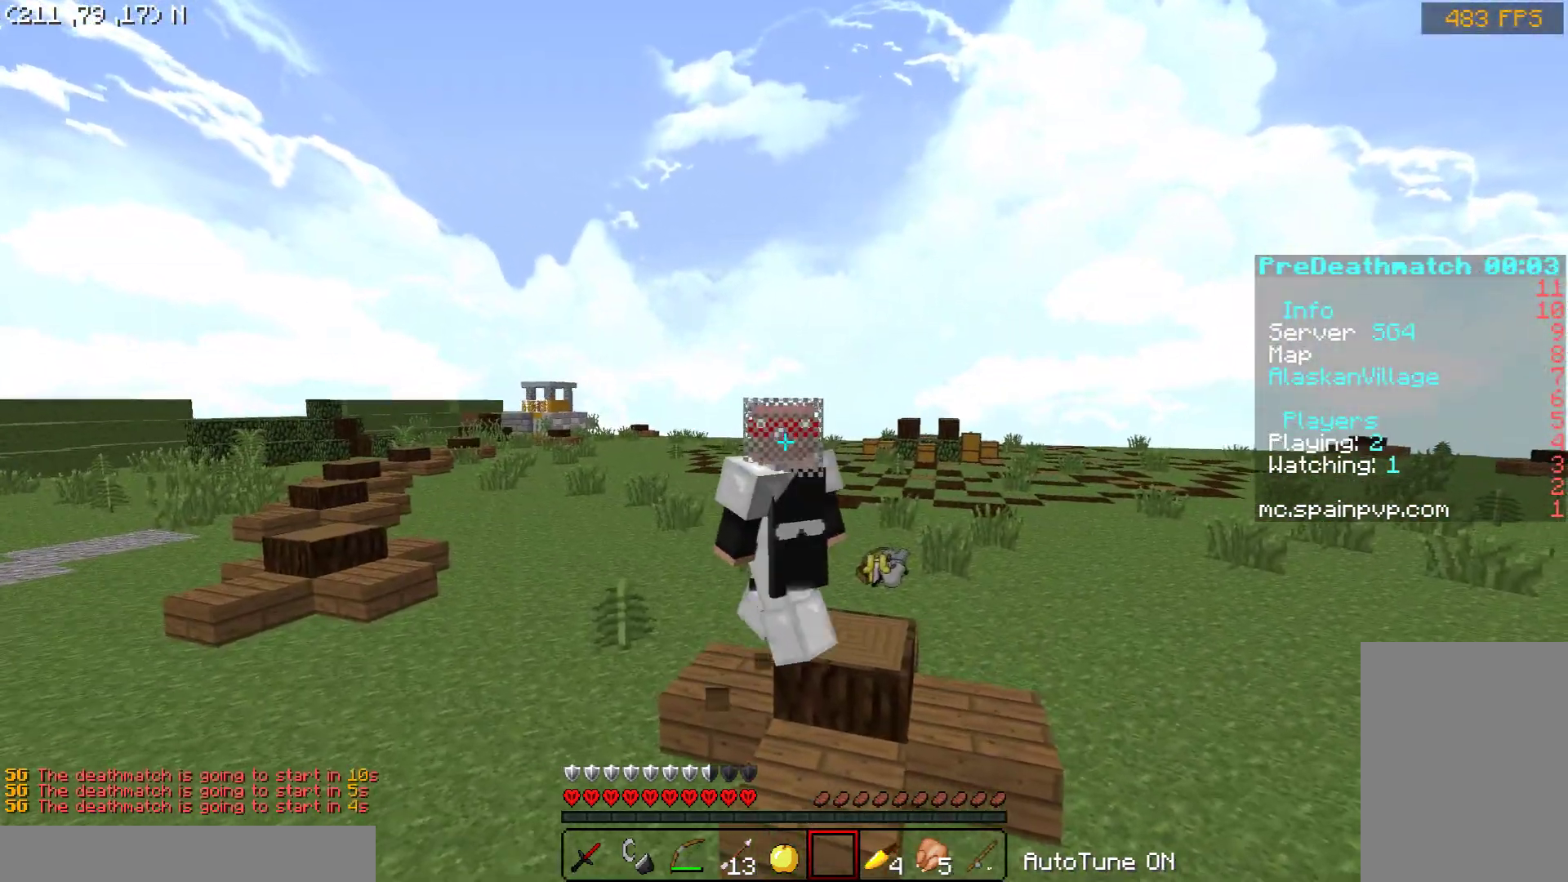
{"keys": ["a", "w"], "mouse": [], "events": [[50, "w", "down"]]}
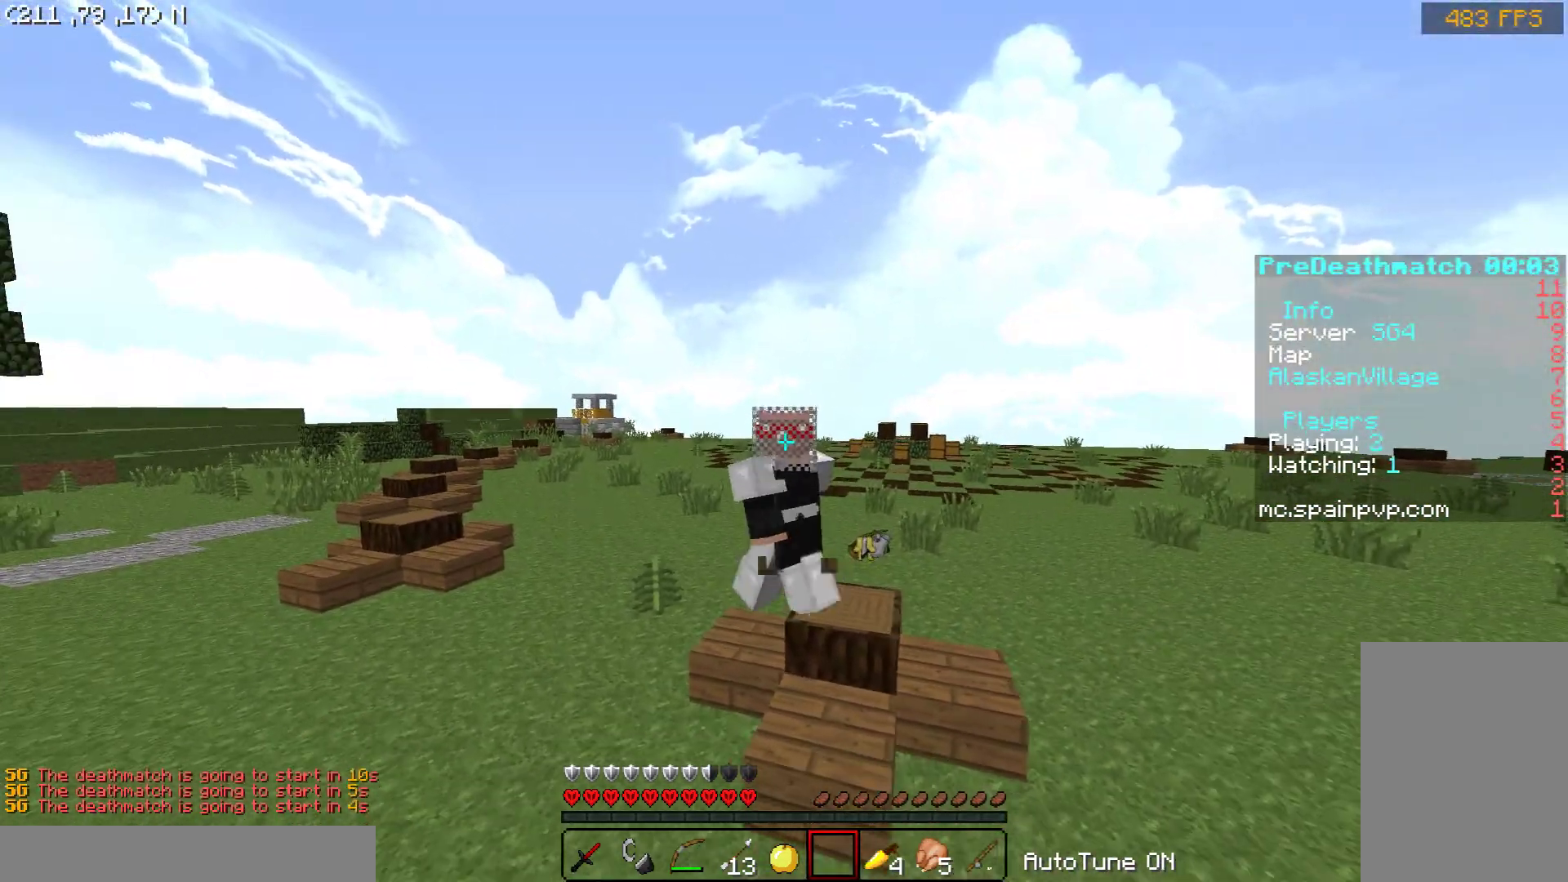
{"keys": ["a", "w"], "mouse": ["left"], "events": [[50, "mouse_left", "down"], [100, "mouse_left", "up"], [300, "mouse_left", "down"], [350, "mouse_left", "up"], [400, "mouse_left", "down"], [450, "mouse_left", "up"], [500, "mouse_left", "down"]]}
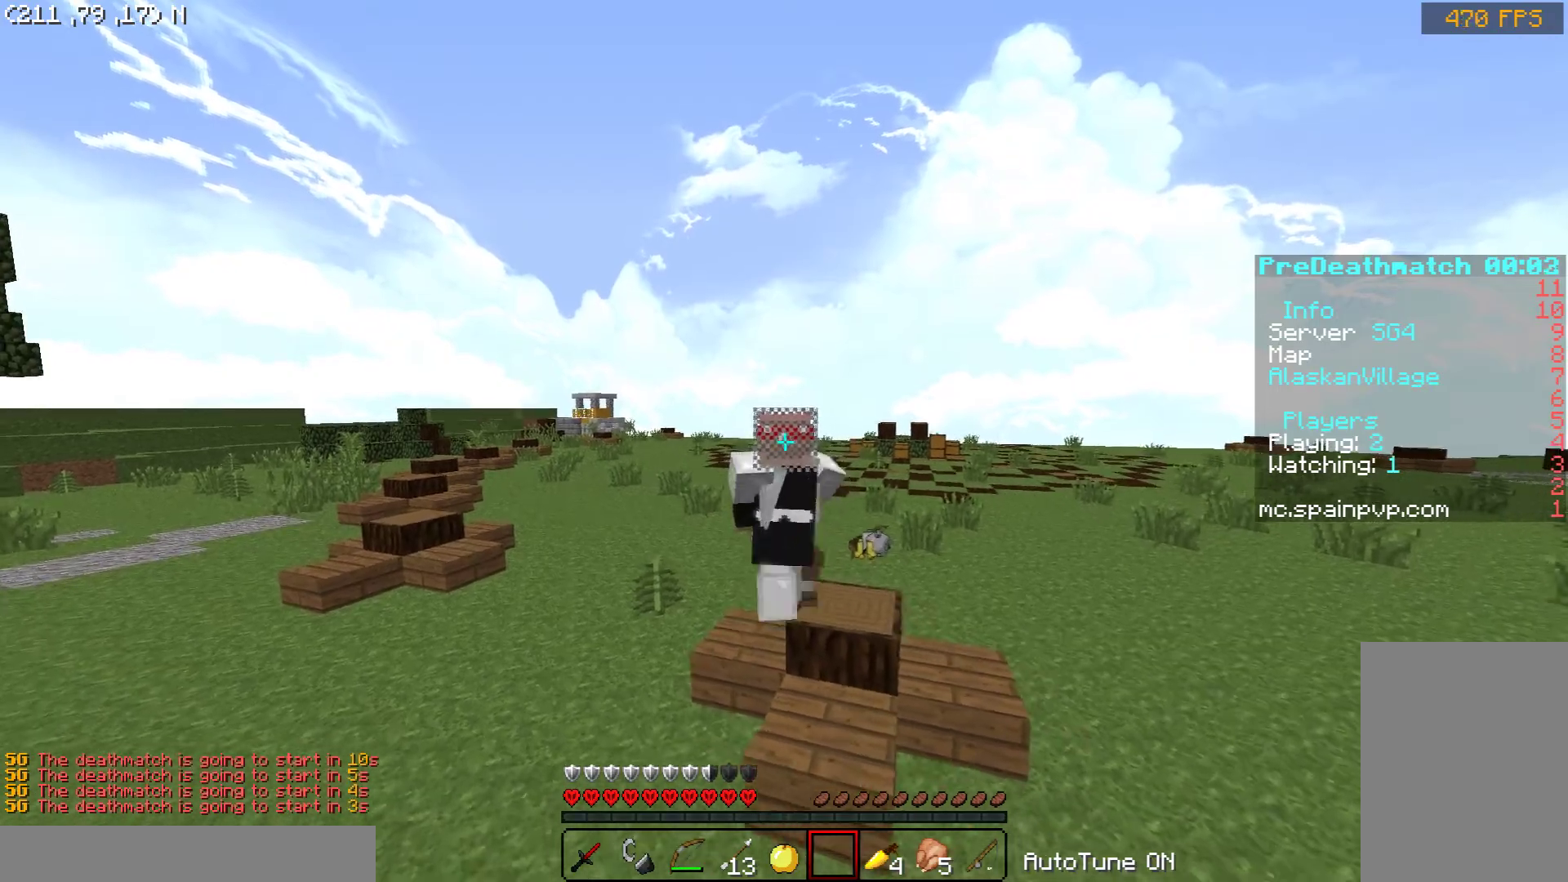
{"keys": ["a"], "mouse": [], "events": [[50, "a", "up"], [50, "mouse_left", "up"], [100, "mouse_left", "down"], [150, "mouse_left", "up"], [200, "mouse_left", "down"], [250, "mouse_left", "up"], [300, "mouse_left", "down"], [350, "mouse_left", "up"], [450, "mouse_left", "down"], [500, "a", "down"], [500, "mouse_left", "up"], [500, "w", "up"]]}
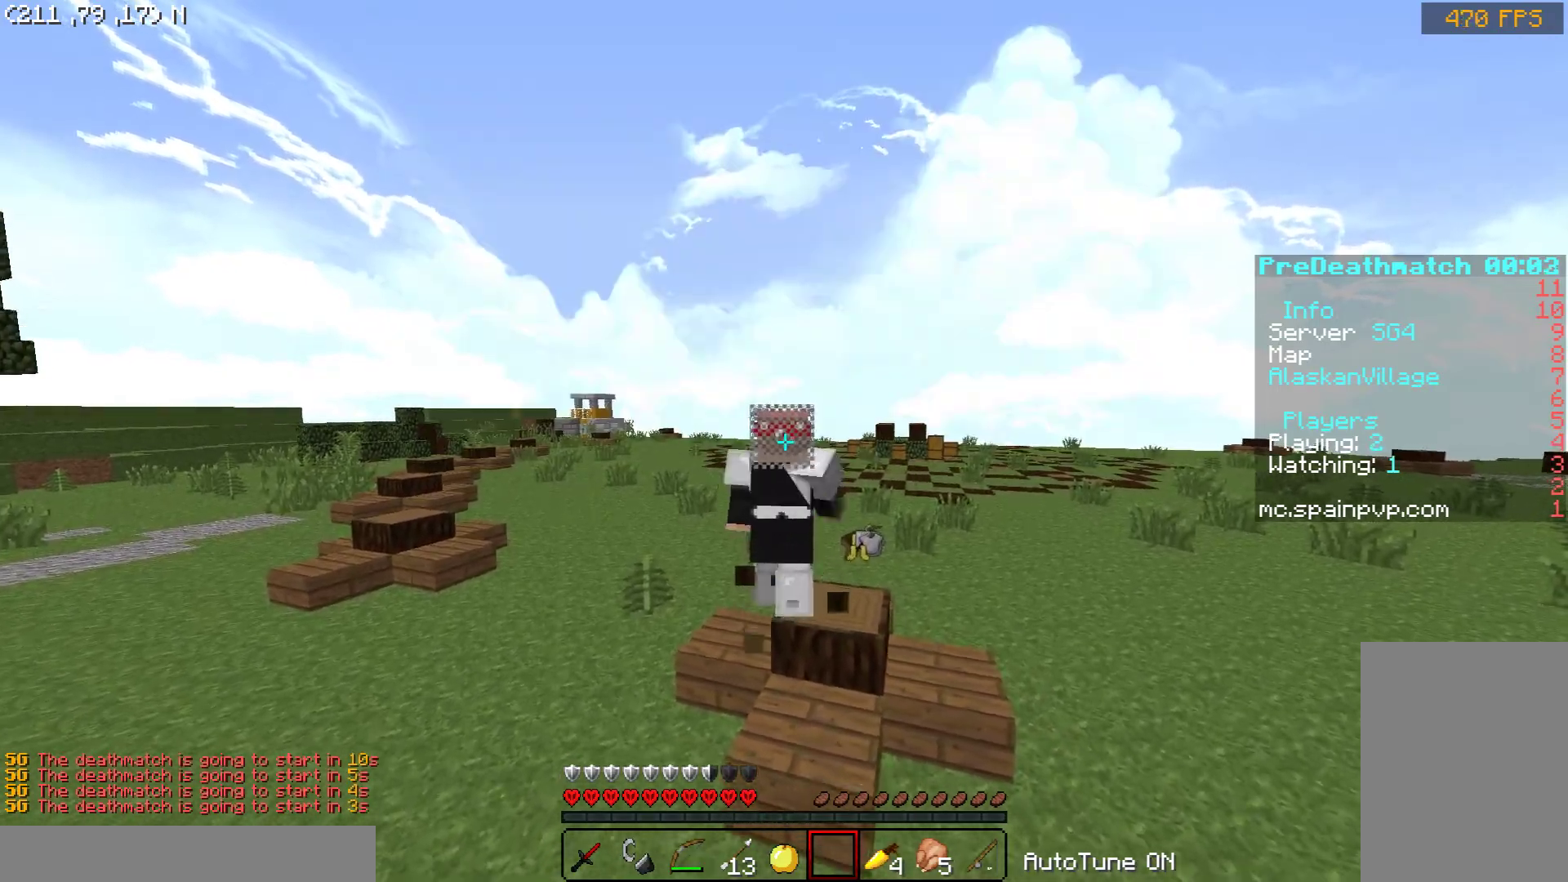
{"keys": ["a", "w"], "mouse": ["left"], "events": [[50, "mouse_left", "down"], [100, "mouse_left", "up"], [150, "mouse_left", "down"], [200, "mouse_left", "up"], [250, "mouse_left", "down"], [300, "mouse_left", "up"], [350, "mouse_left", "down"], [350, "w", "down"], [450, "mouse_left", "up"], [467, "mouse_left", "down"]]}
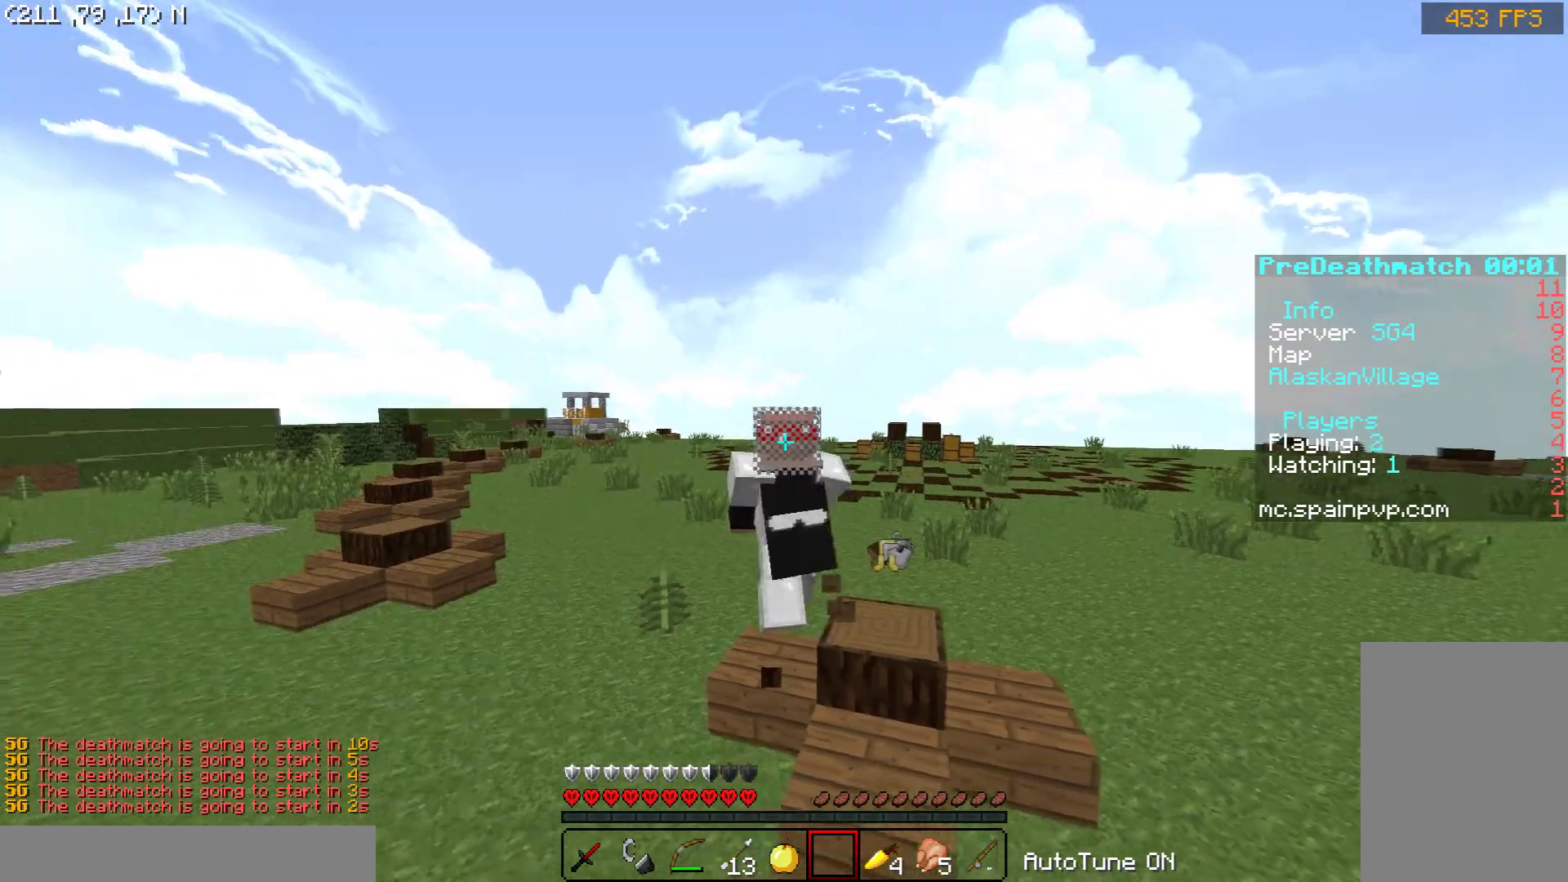
{"keys": ["a", "w"], "mouse": [], "events": [[50, "mouse_left", "up"], [200, "mouse_left", "down"], [250, "mouse_left", "up"], [300, "mouse_left", "down"], [350, "mouse_left", "up"], [400, "mouse_left", "down"], [450, "mouse_left", "up"]]}
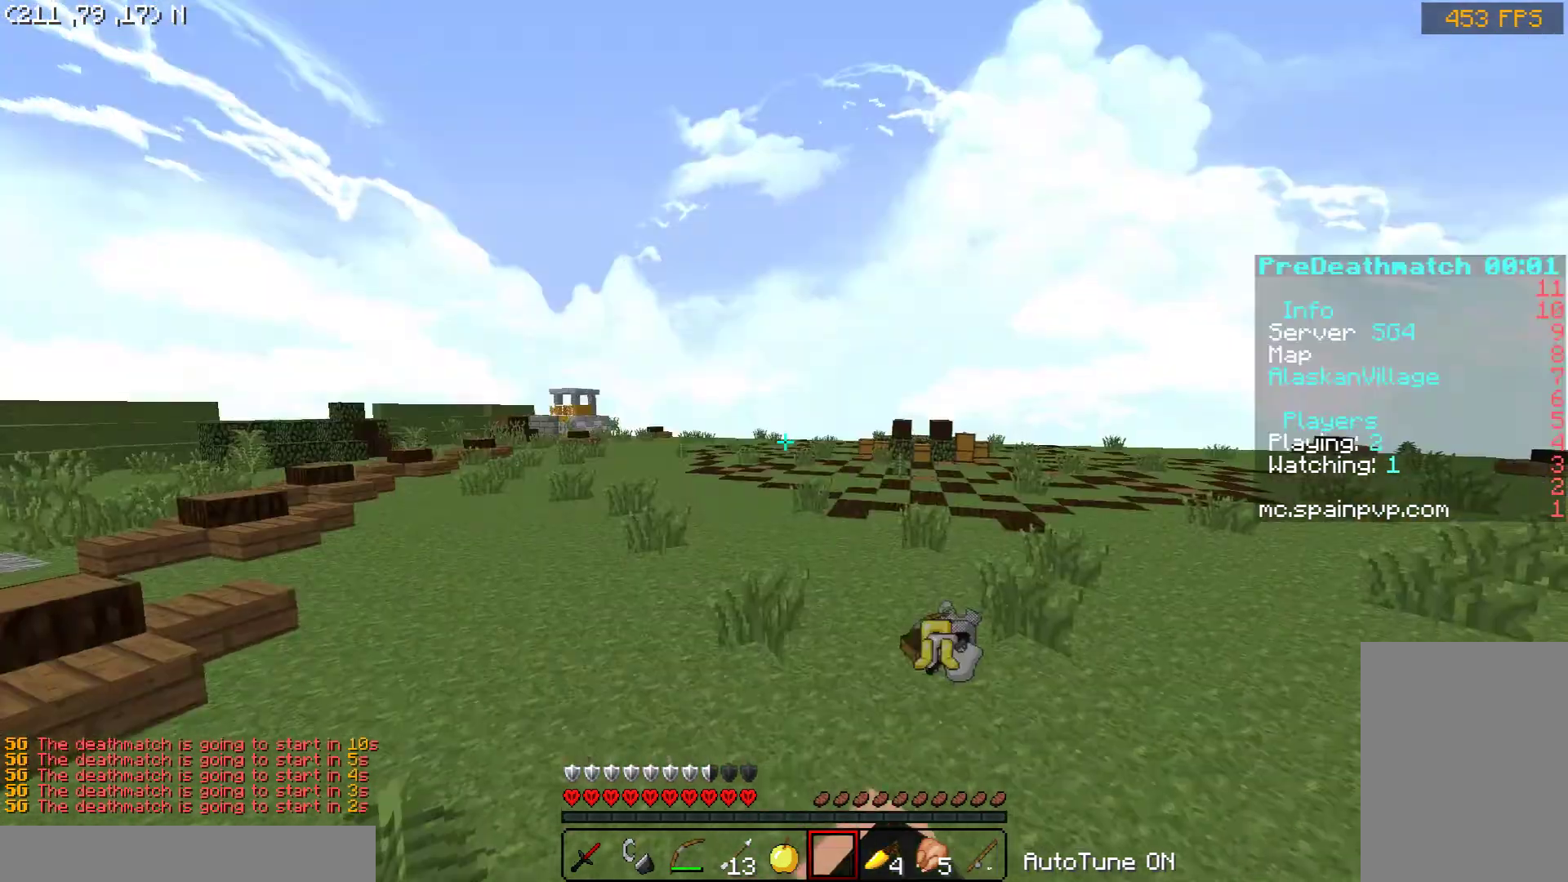
{"keys": ["a", "w"], "mouse": ["left"], "events": [[50, "mouse_left", "down"], [200, "mouse_left", "up"], [350, "mouse_left", "down"], [400, "mouse_left", "up"], [450, "mouse_left", "down"]]}
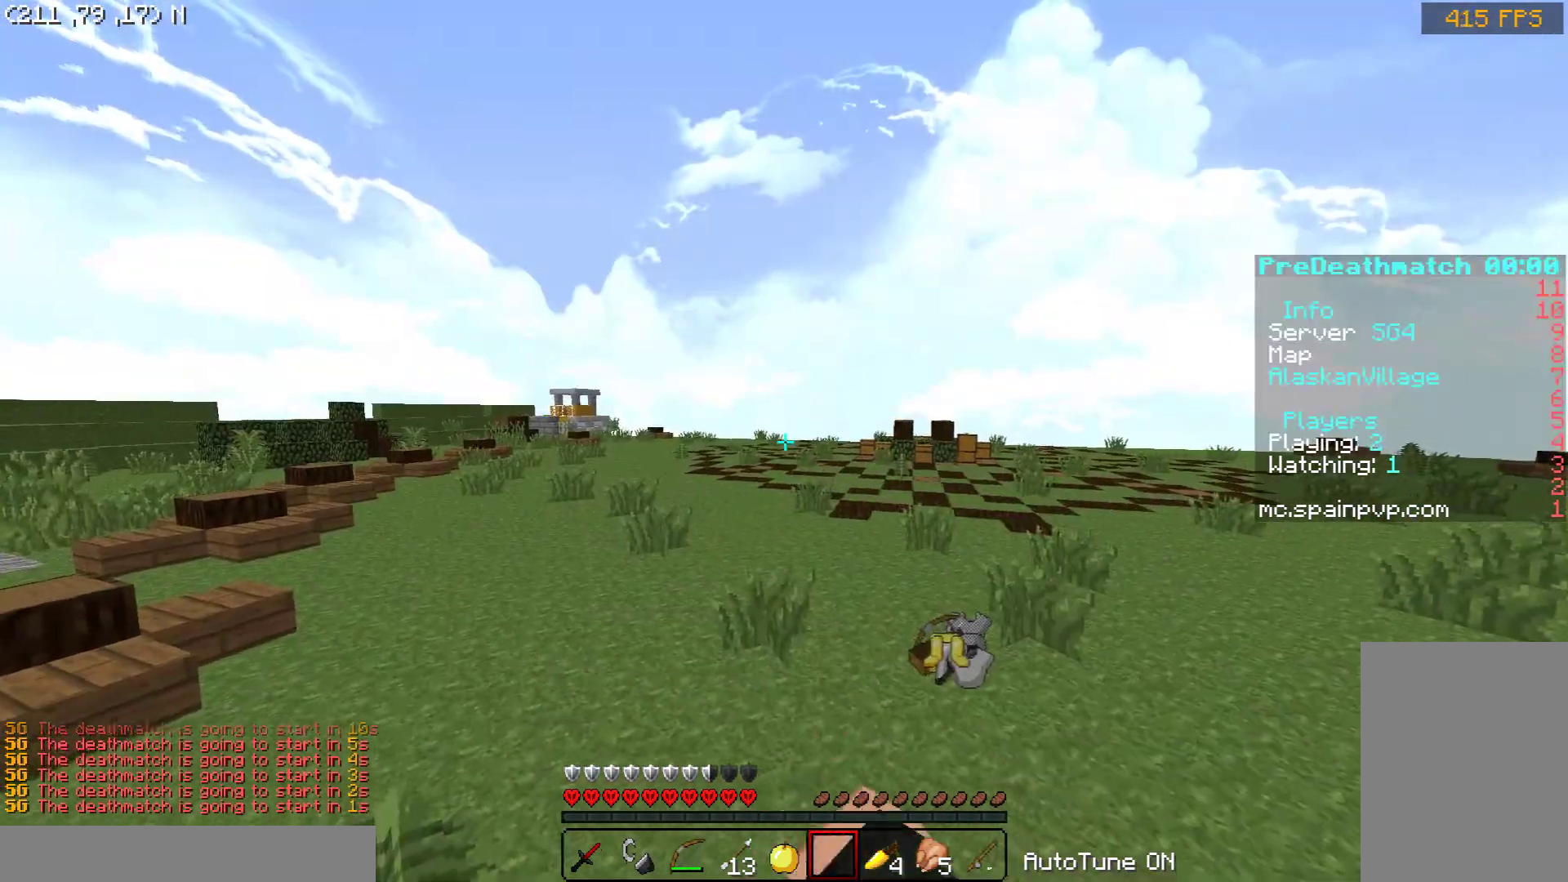
{"keys": ["a", "w"], "mouse": ["right"], "events": [[50, "mouse_left", "up"], [100, "mouse_left", "down"], [150, "mouse_left", "up"], [400, "mouse_right", "down"]]}
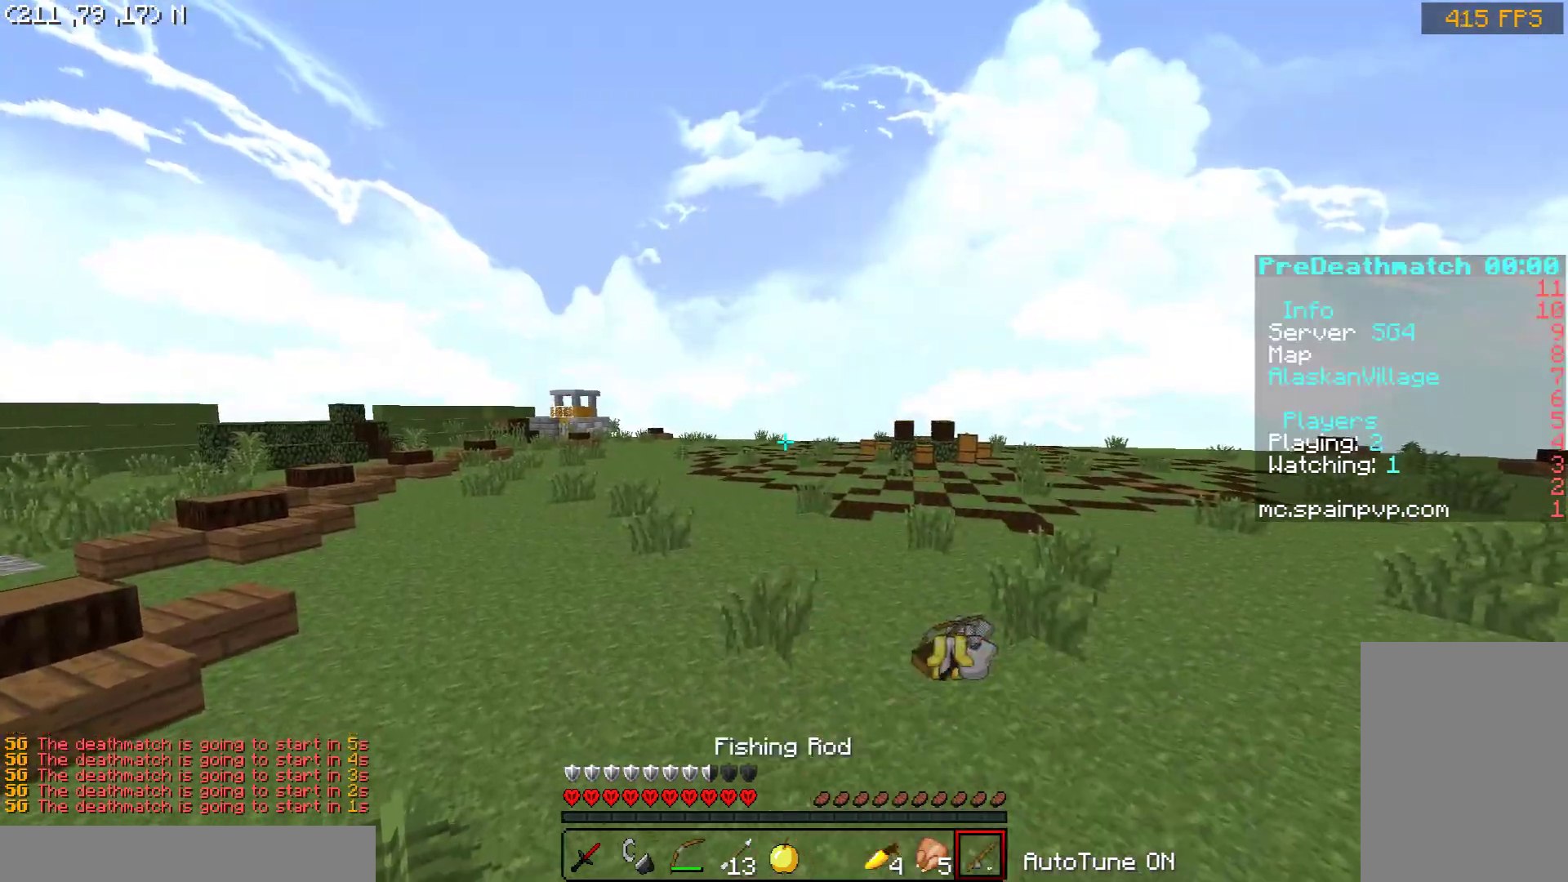
{"keys": ["a", "w"], "mouse": ["right"], "events": [[50, "mouse_right", "up"], [150, "mouse_right", "down"], [300, "mouse_right", "up"], [400, "mouse_right", "down"]]}
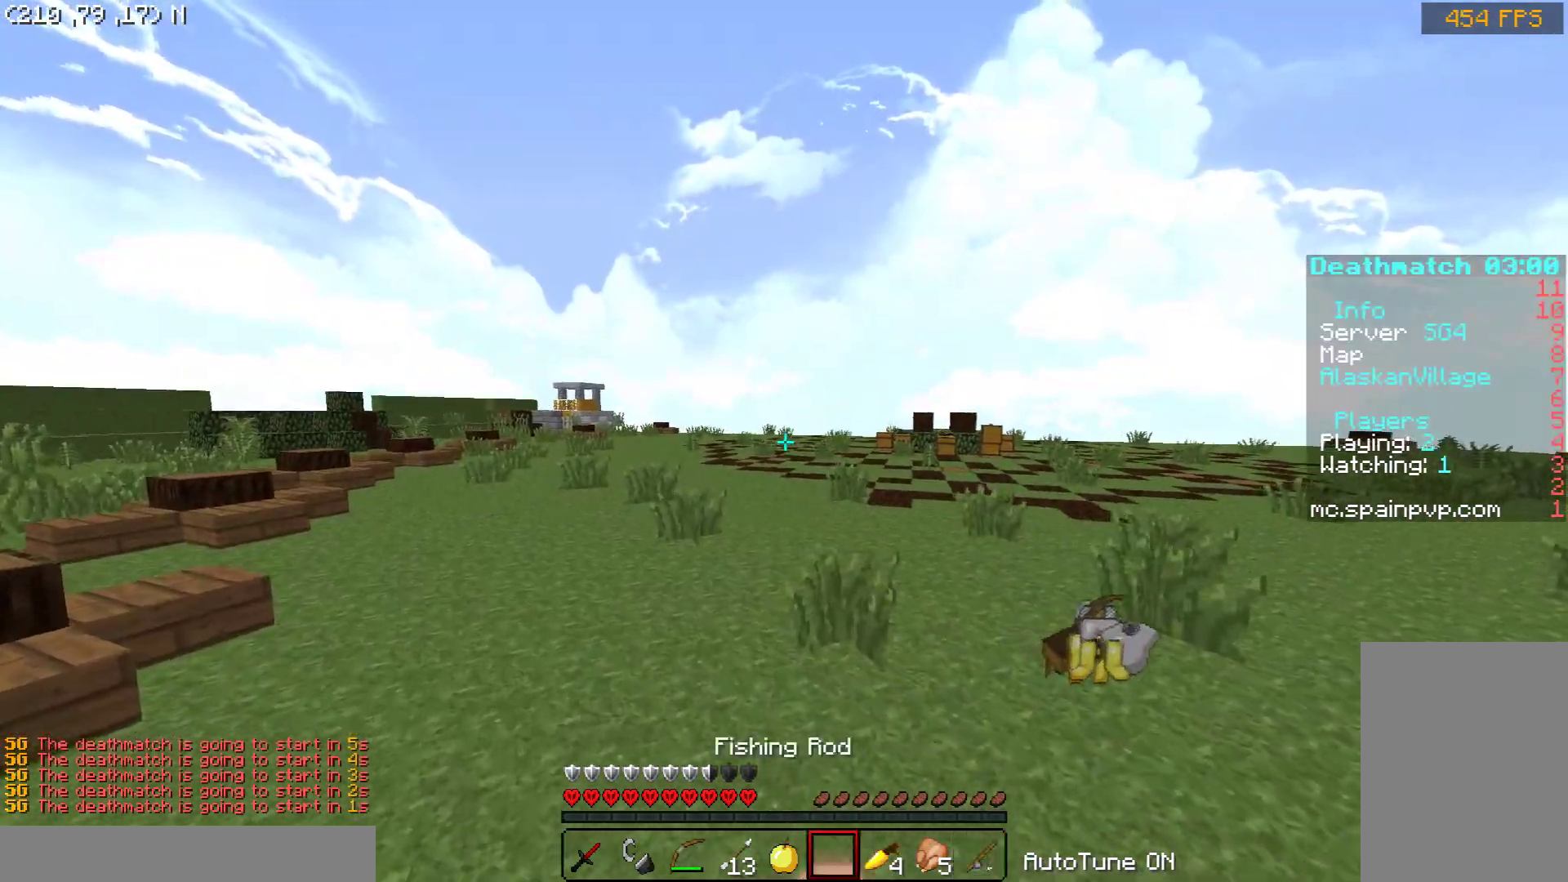
{"keys": ["w"], "mouse": [], "events": [[50, "mouse_right", "up"], [150, "mouse_left", "down"], [200, "mouse_left", "up"], [300, "mouse_left", "down"], [400, "a", "up"], [450, "mouse_left", "up"]]}
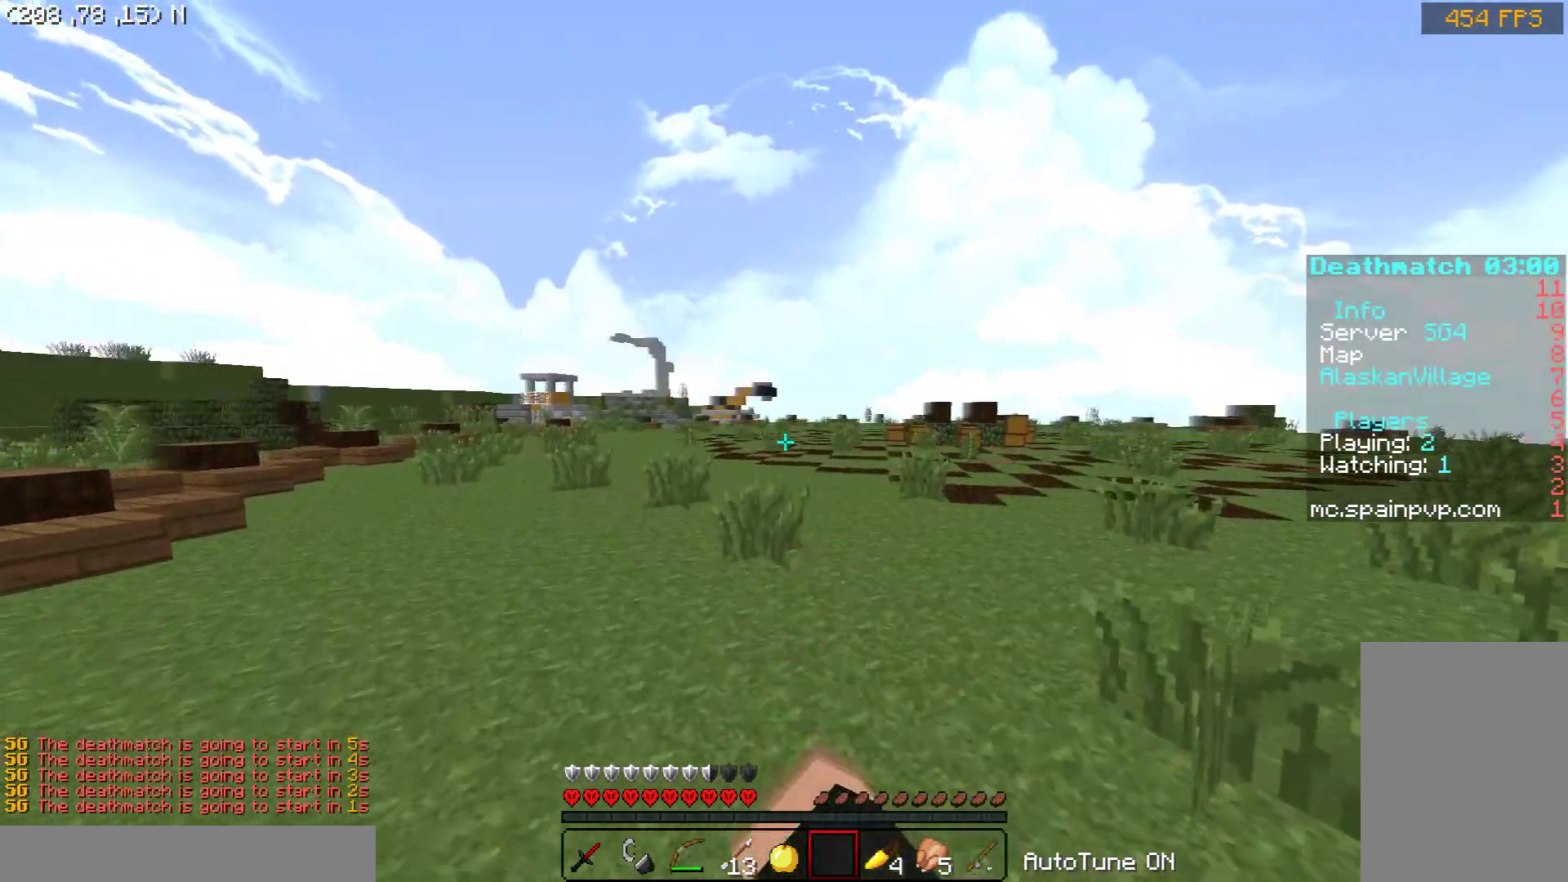
{"keys": ["space", "w"], "mouse": [], "events": [[150, "space", "down"]]}
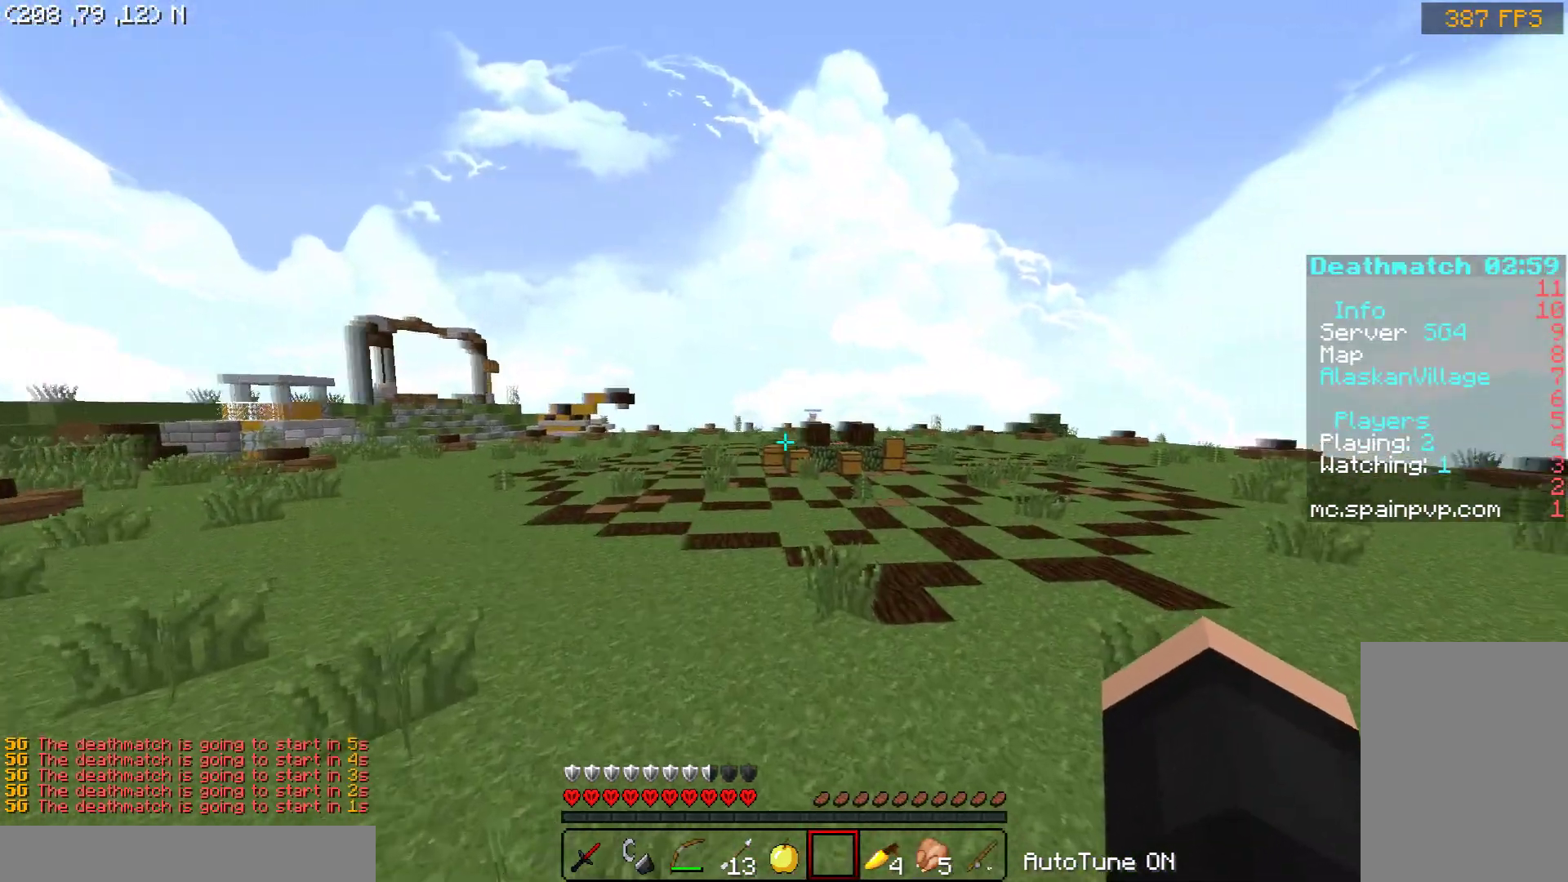
{"keys": ["space", "w"], "mouse": [], "events": []}
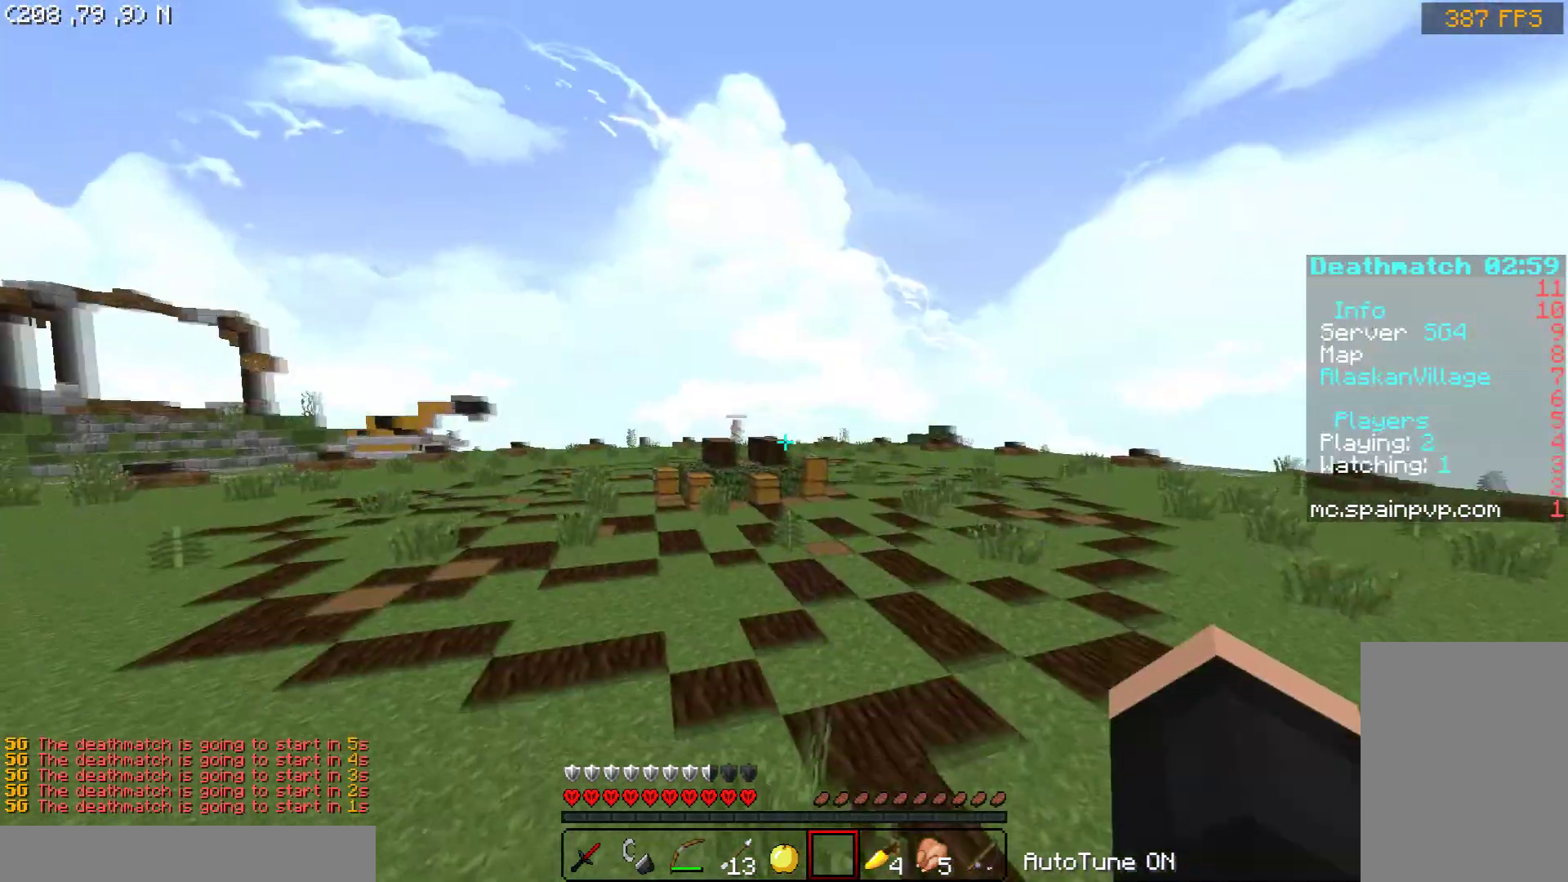
{"keys": ["space", "w"], "mouse": [], "events": [[100, "mouse_right", "down"], [200, "mouse_right", "up"], [400, "mouse_right", "down"], [500, "mouse_right", "up"]]}
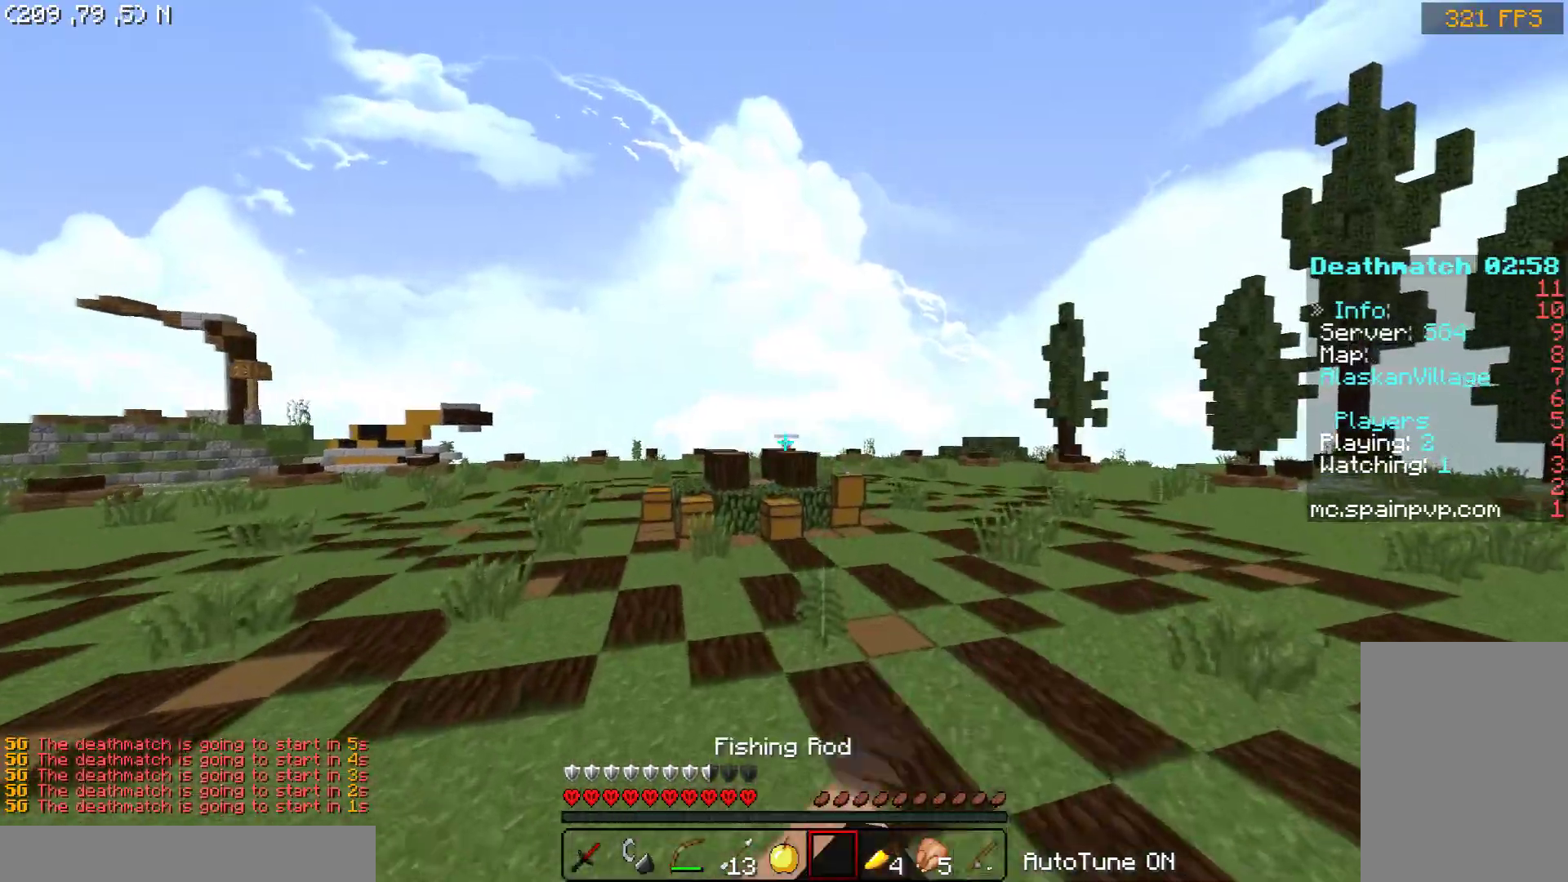
{"keys": ["d", "w"], "mouse": [], "events": [[200, "space", "up"], [350, "mouse_right", "down"], [400, "d", "down"], [450, "mouse_right", "up"]]}
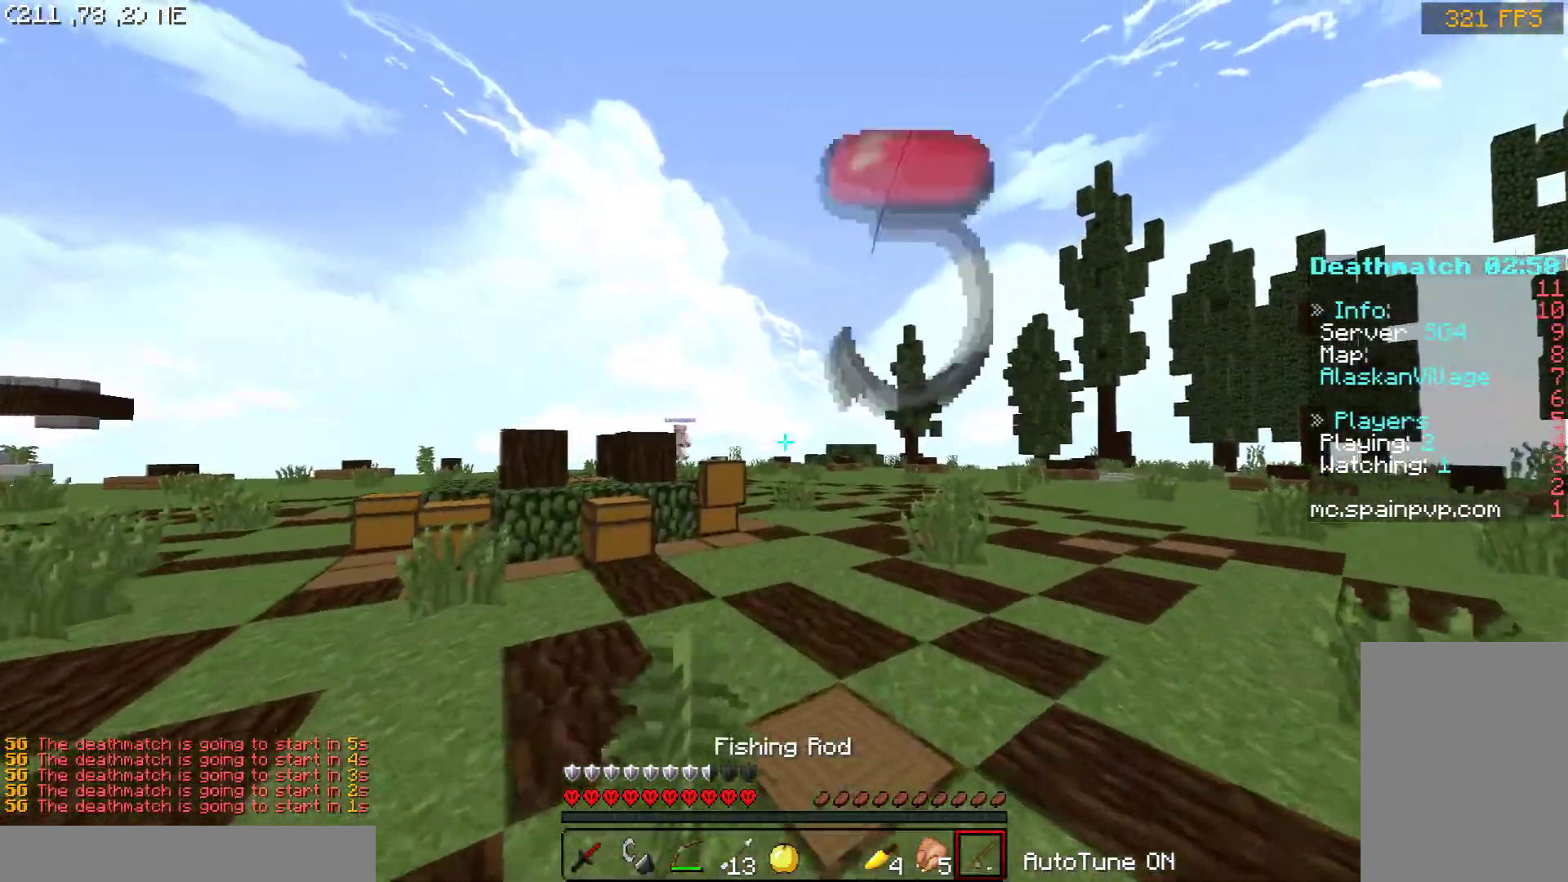
{"keys": ["d", "w"], "mouse": [], "events": [[250, "mouse_right", "down"], [467, "mouse_right", "up"]]}
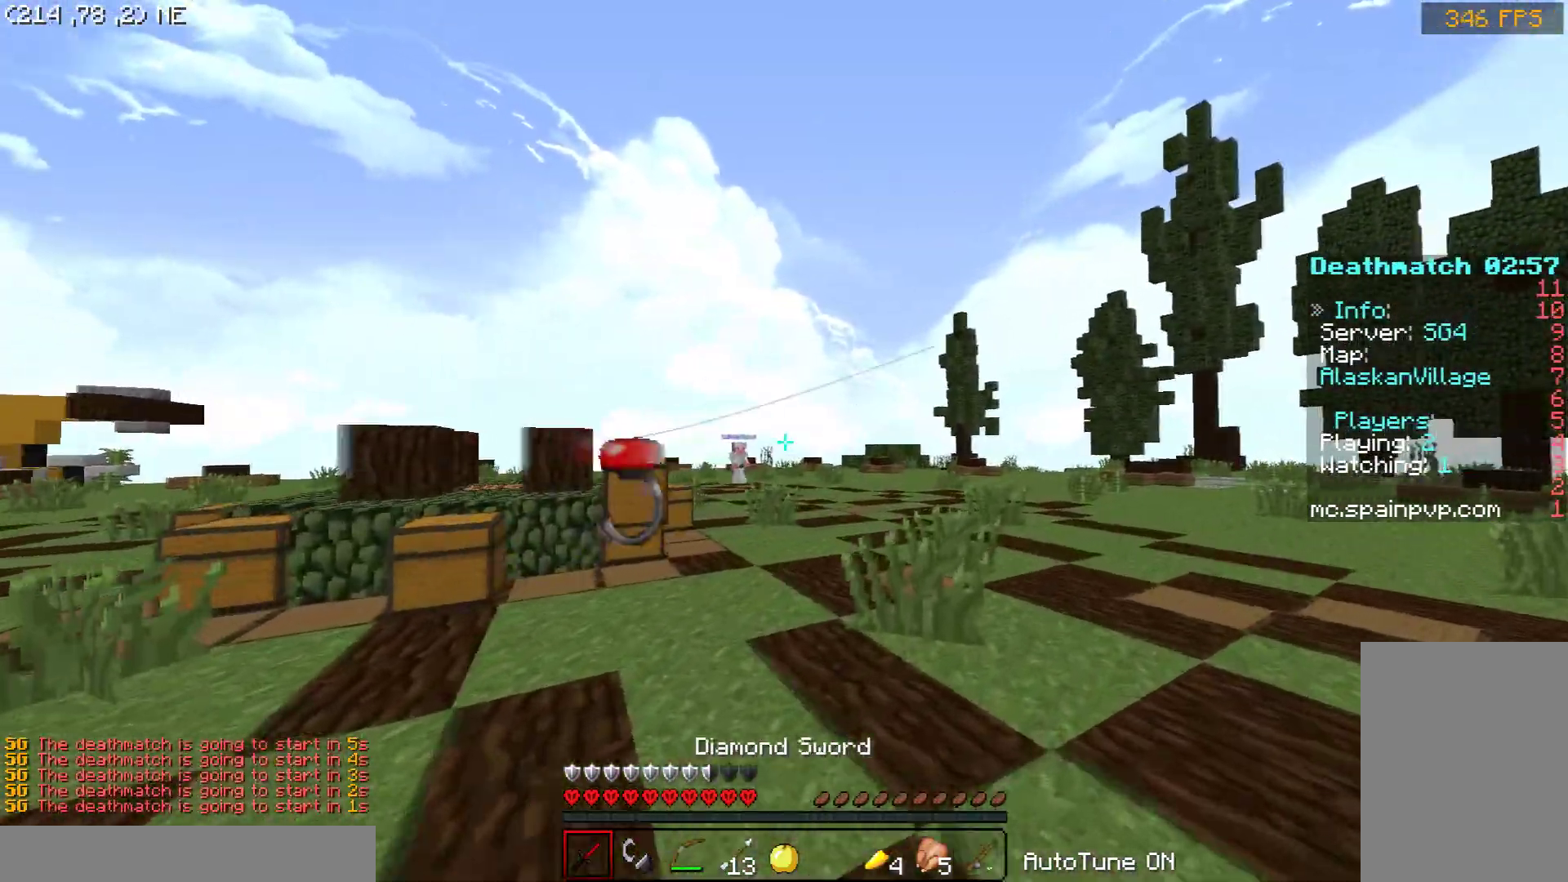
{"keys": ["a", "w"], "mouse": ["left", "right"], "events": [[50, "d", "up"], [100, "w", "up"], [200, "mouse_left", "down"], [200, "mouse_right", "down"], [300, "a", "down"], [400, "w", "down"]]}